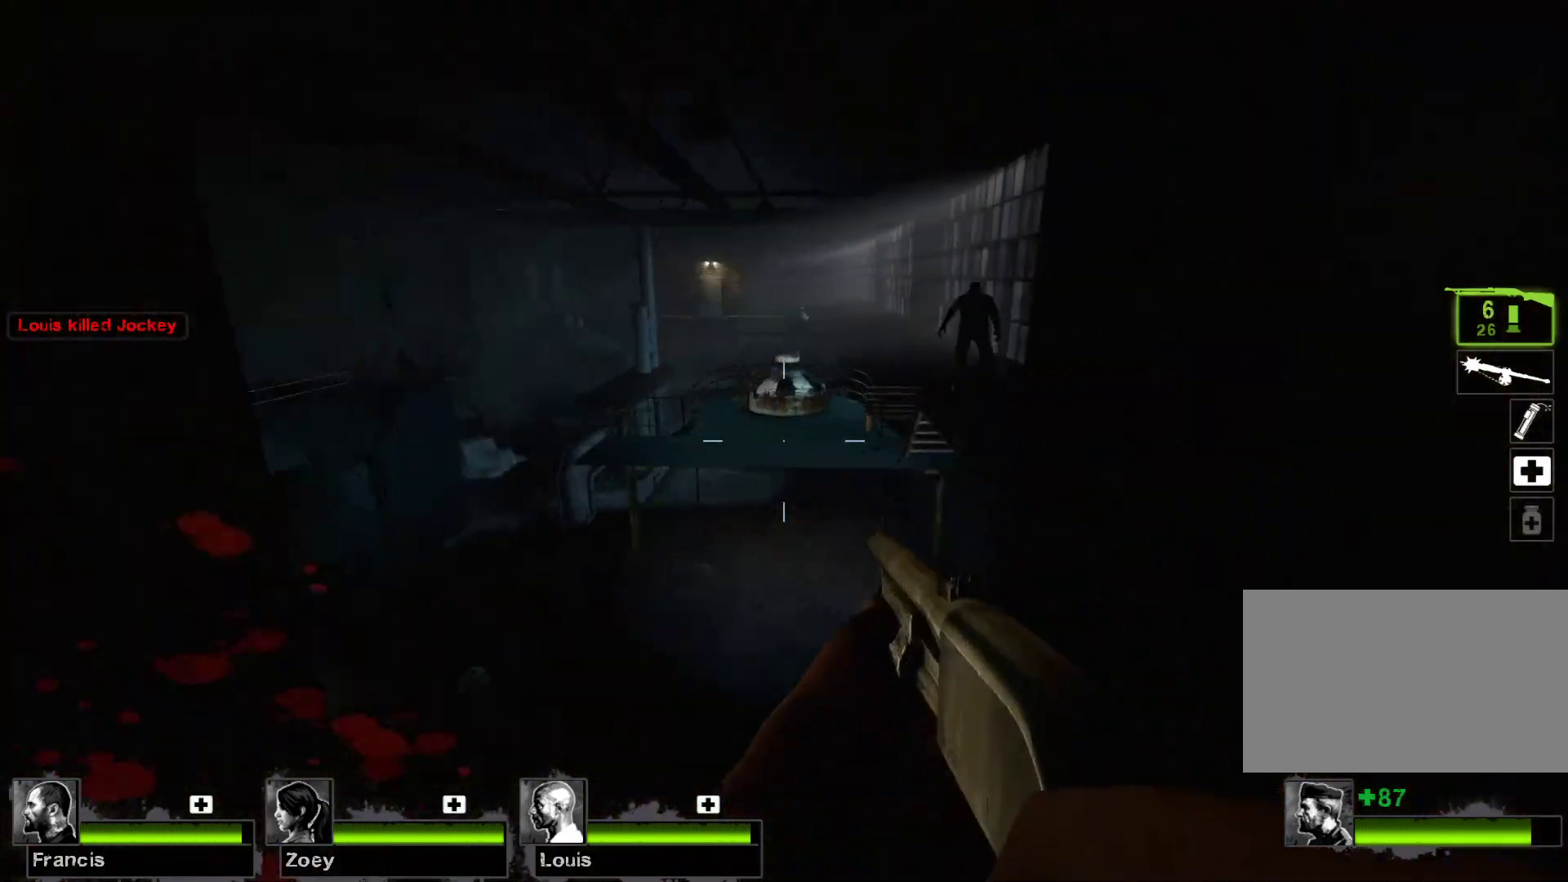
Gameplay with keyboard and mouse; each line is a JSON object with the keys and mouse buttons held at the frame after it. "events" lists presses ("down") and releases ("up") of "1", "2", "3", "4", "5", "a", "alt", "c", "caps_lock", "ctrl", "d", "e", "f", "g", "q", "r", "s", "shift", "space", "t", "tab", "v", "w", "x", "z", "mouse_left", "mouse_wheel" and "mouse_right" between this image and that frame as [ms after this image, input, new state], when the widget could be followed in between. "mouse_left", "mouse_wheel", "mouse_right" = the "left", "wheel", "right" buttons of the "mouse" list. No other keys are recorded. "wheel" means that the mouse wheel is clicked or scrolled. Not read: mouse_move.
{"keys": [], "mouse": ["left"], "events": [[133, "d", "up"], [367, "mouse_left", "down"]]}
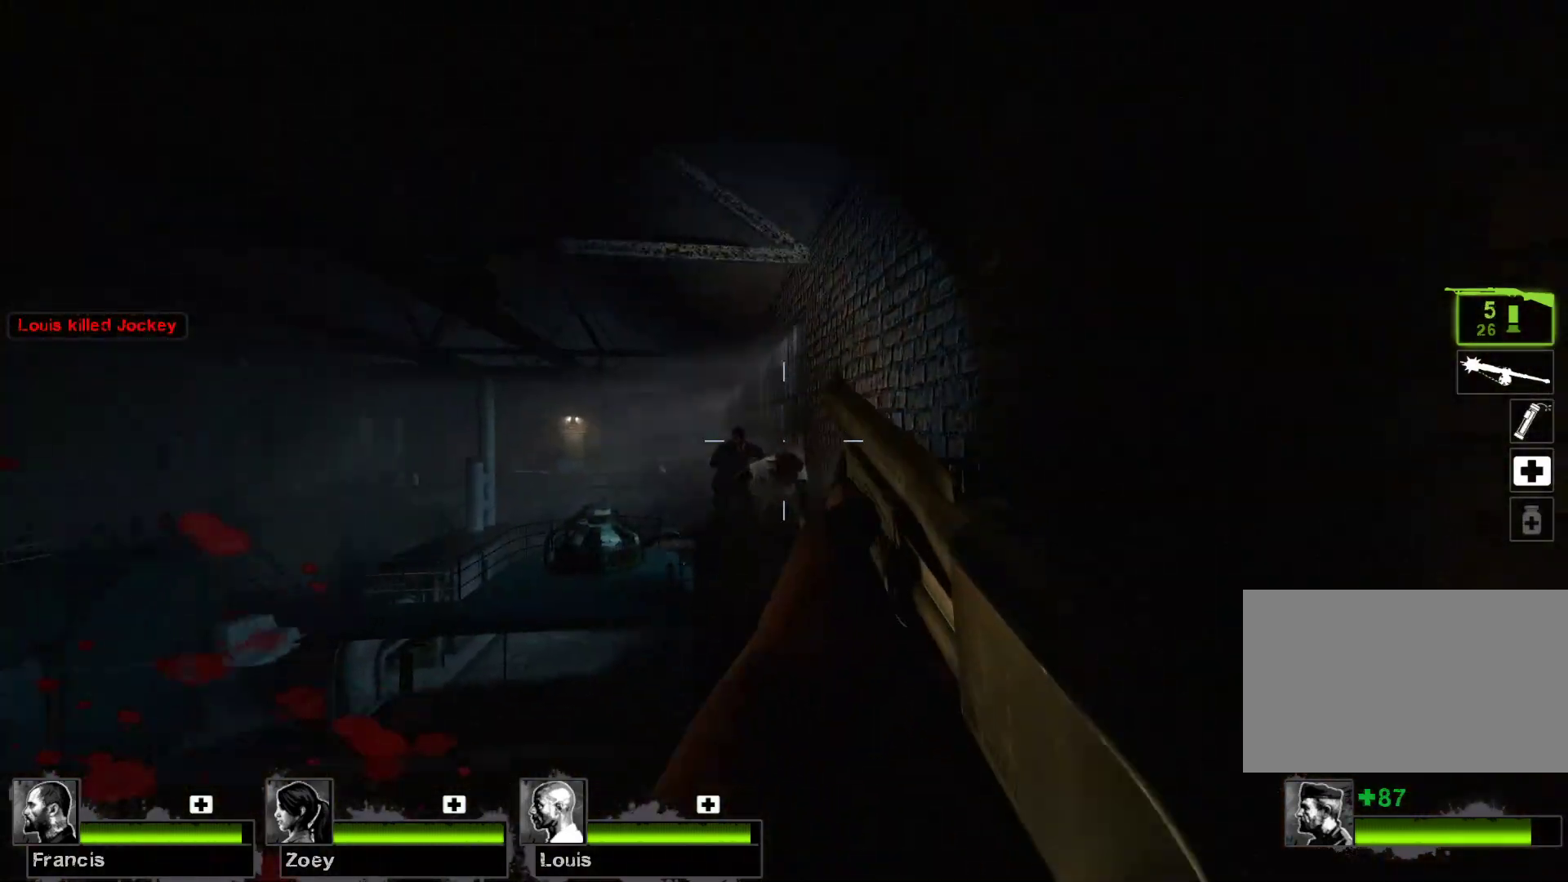
{"keys": [], "mouse": [], "events": [[100, "mouse_left", "up"]]}
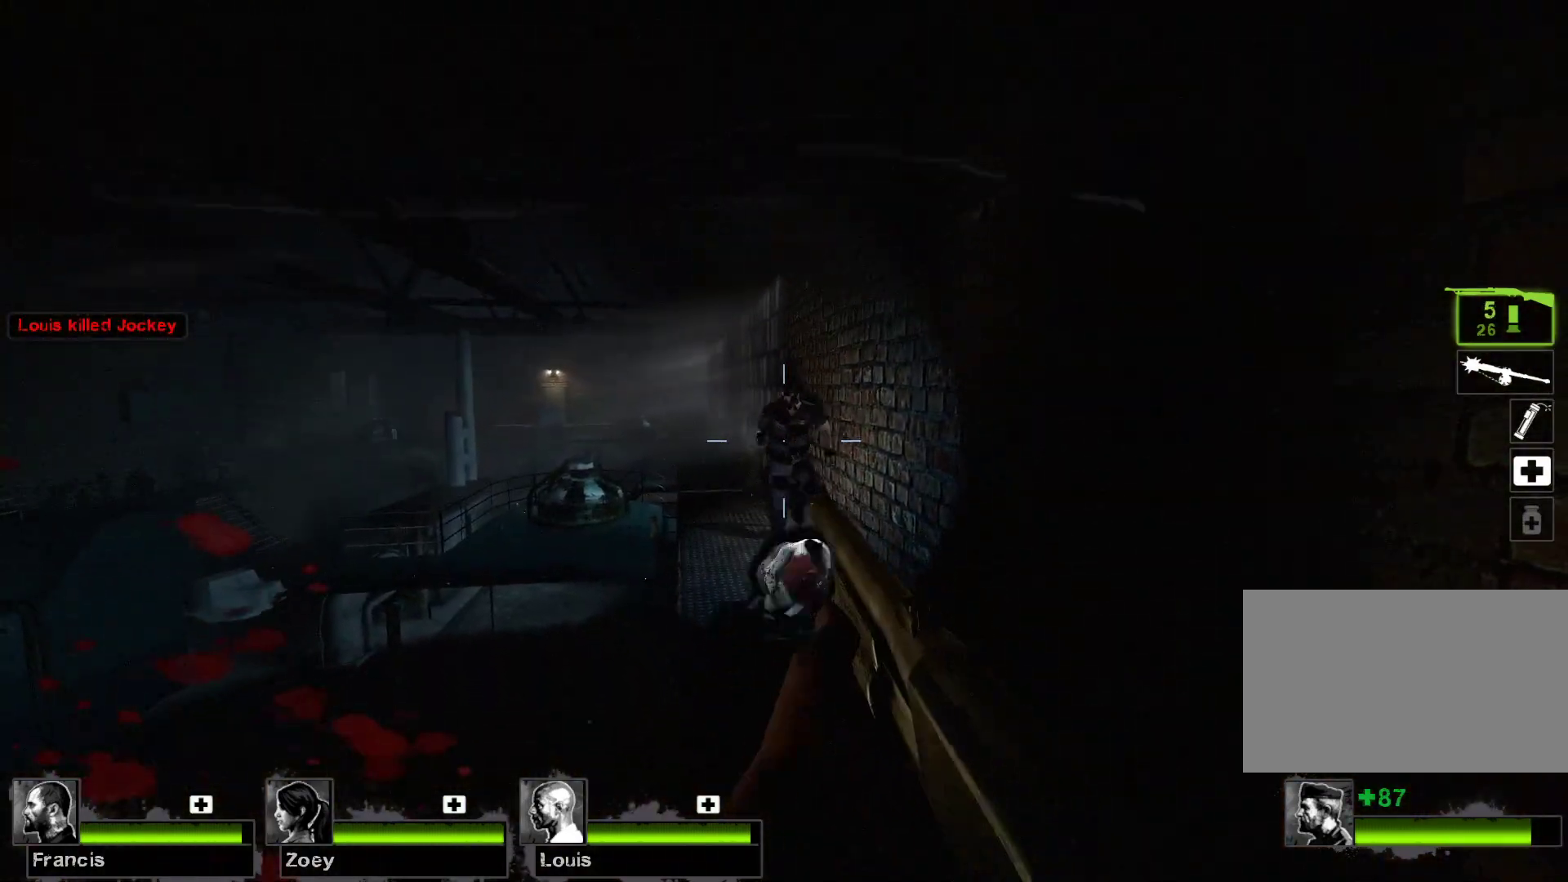
{"keys": [], "mouse": ["left"], "events": [[200, "mouse_left", "down"]]}
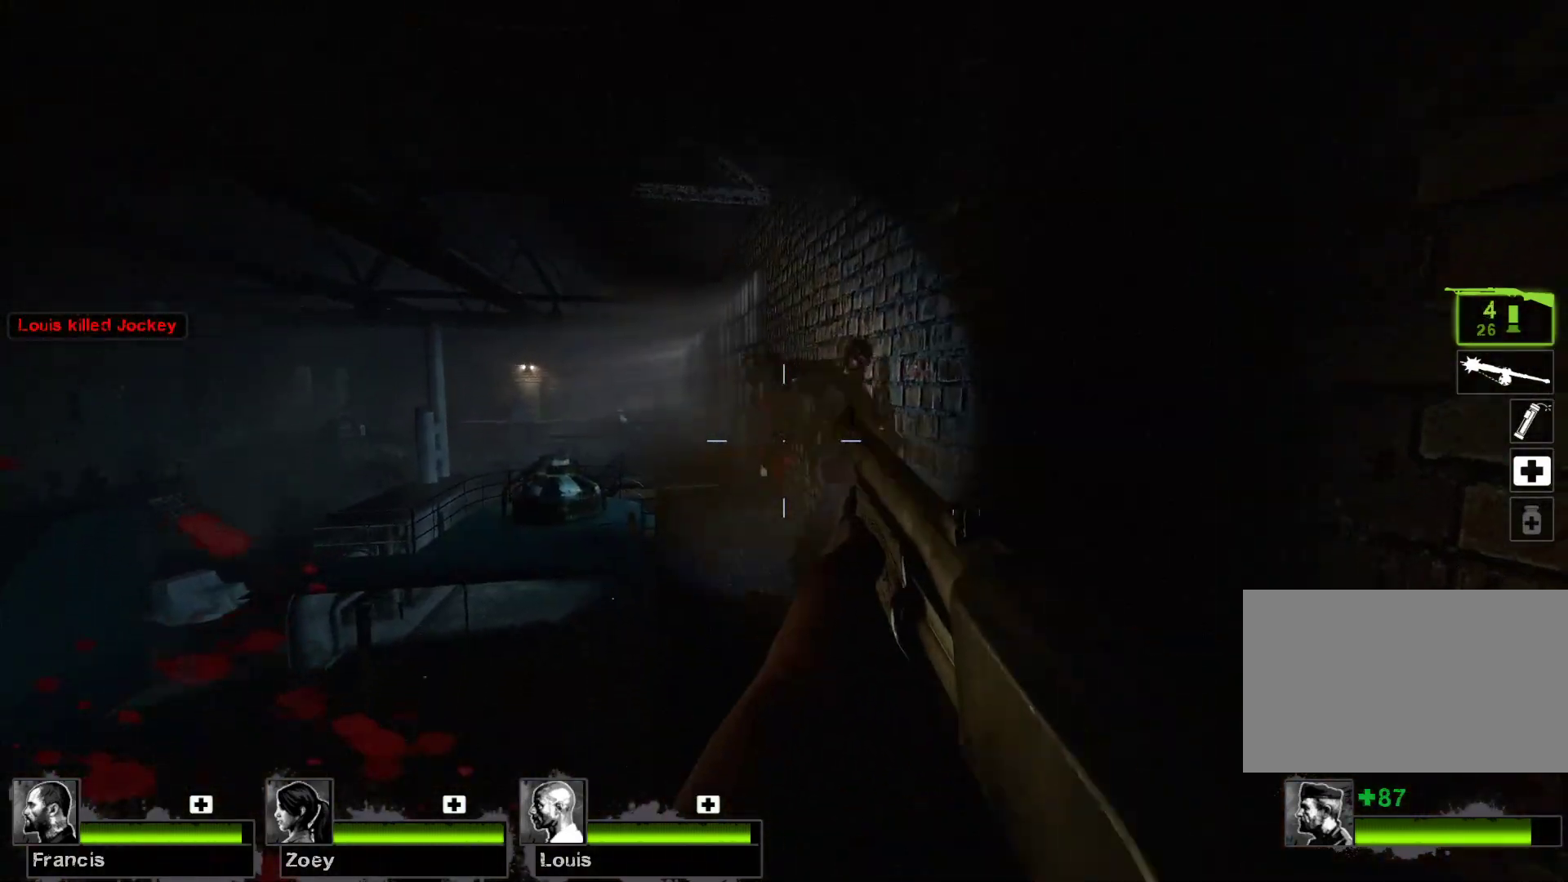
{"keys": ["r", "w"], "mouse": [], "events": [[33, "mouse_left", "up"], [67, "d", "down"], [133, "w", "down"], [367, "d", "up"], [500, "r", "down"]]}
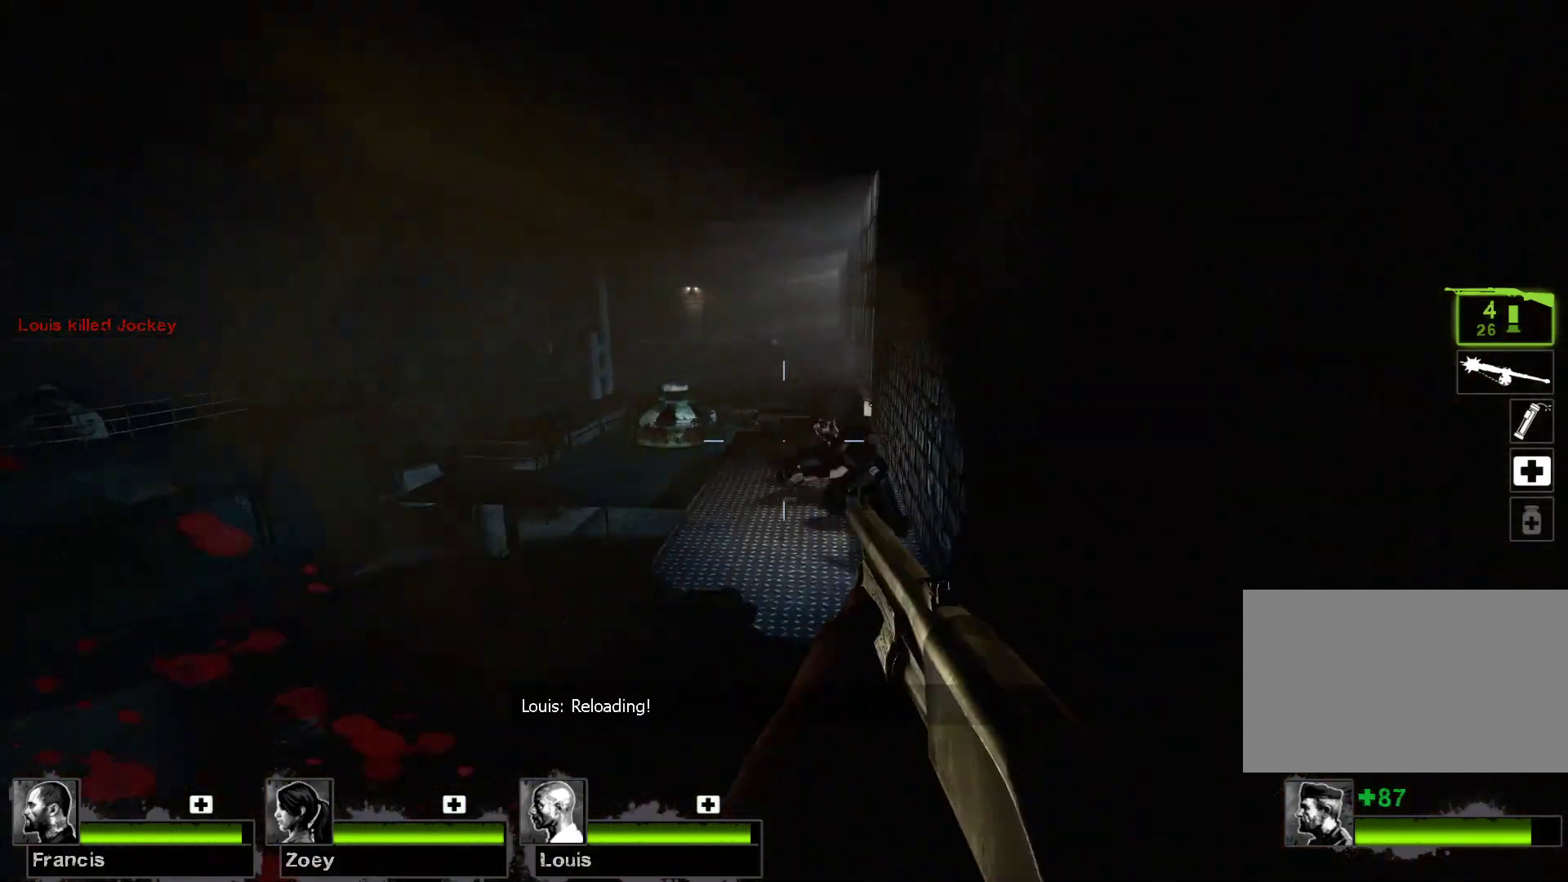
{"keys": ["w"], "mouse": [], "events": [[100, "r", "up"]]}
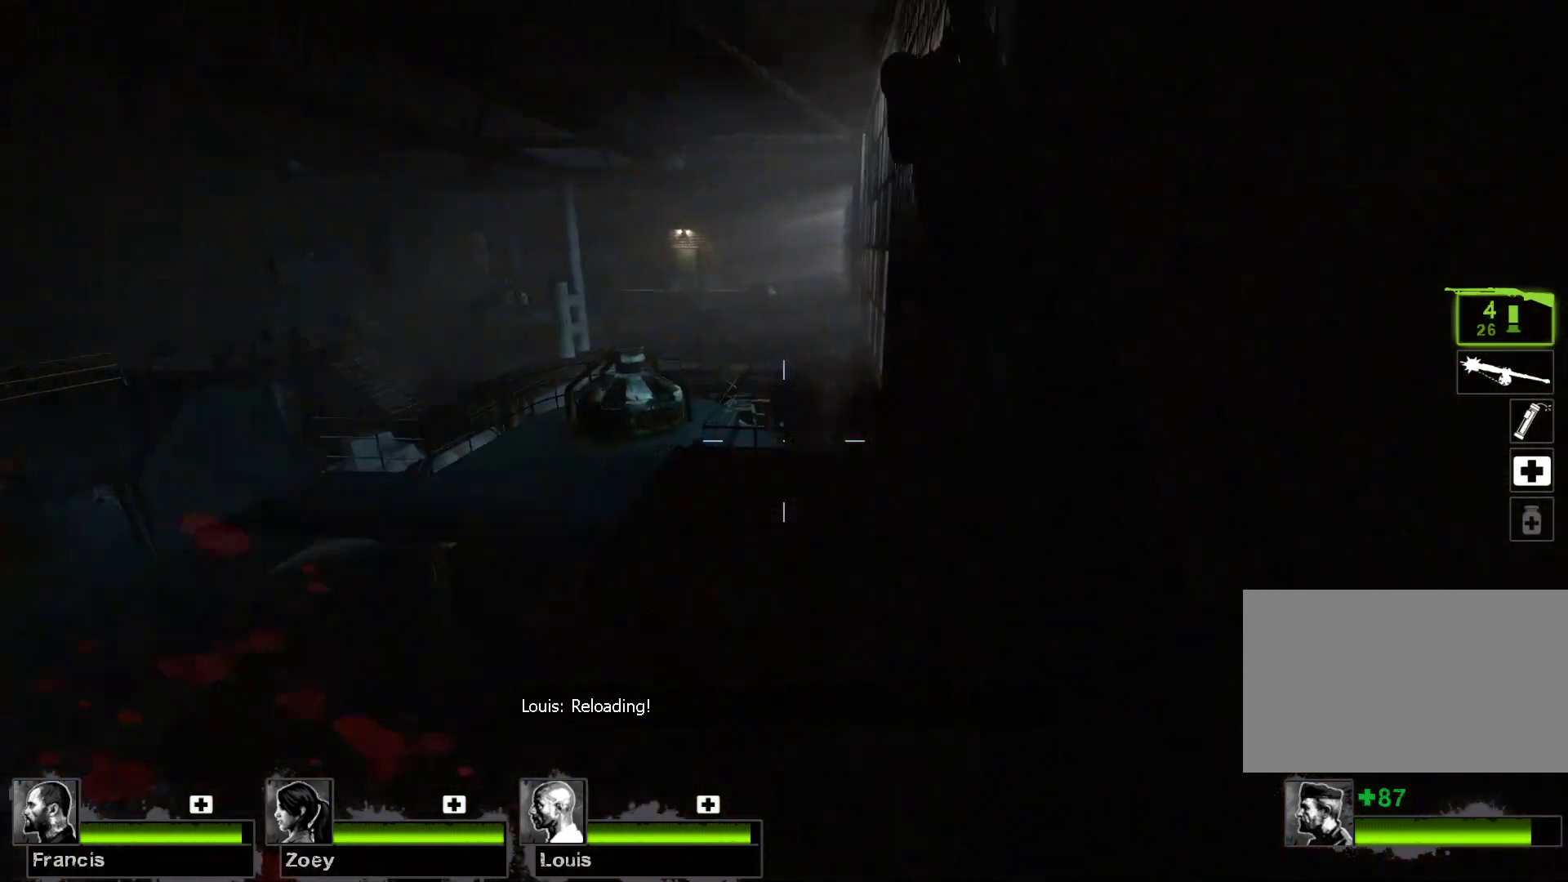
{"keys": ["w"], "mouse": [], "events": []}
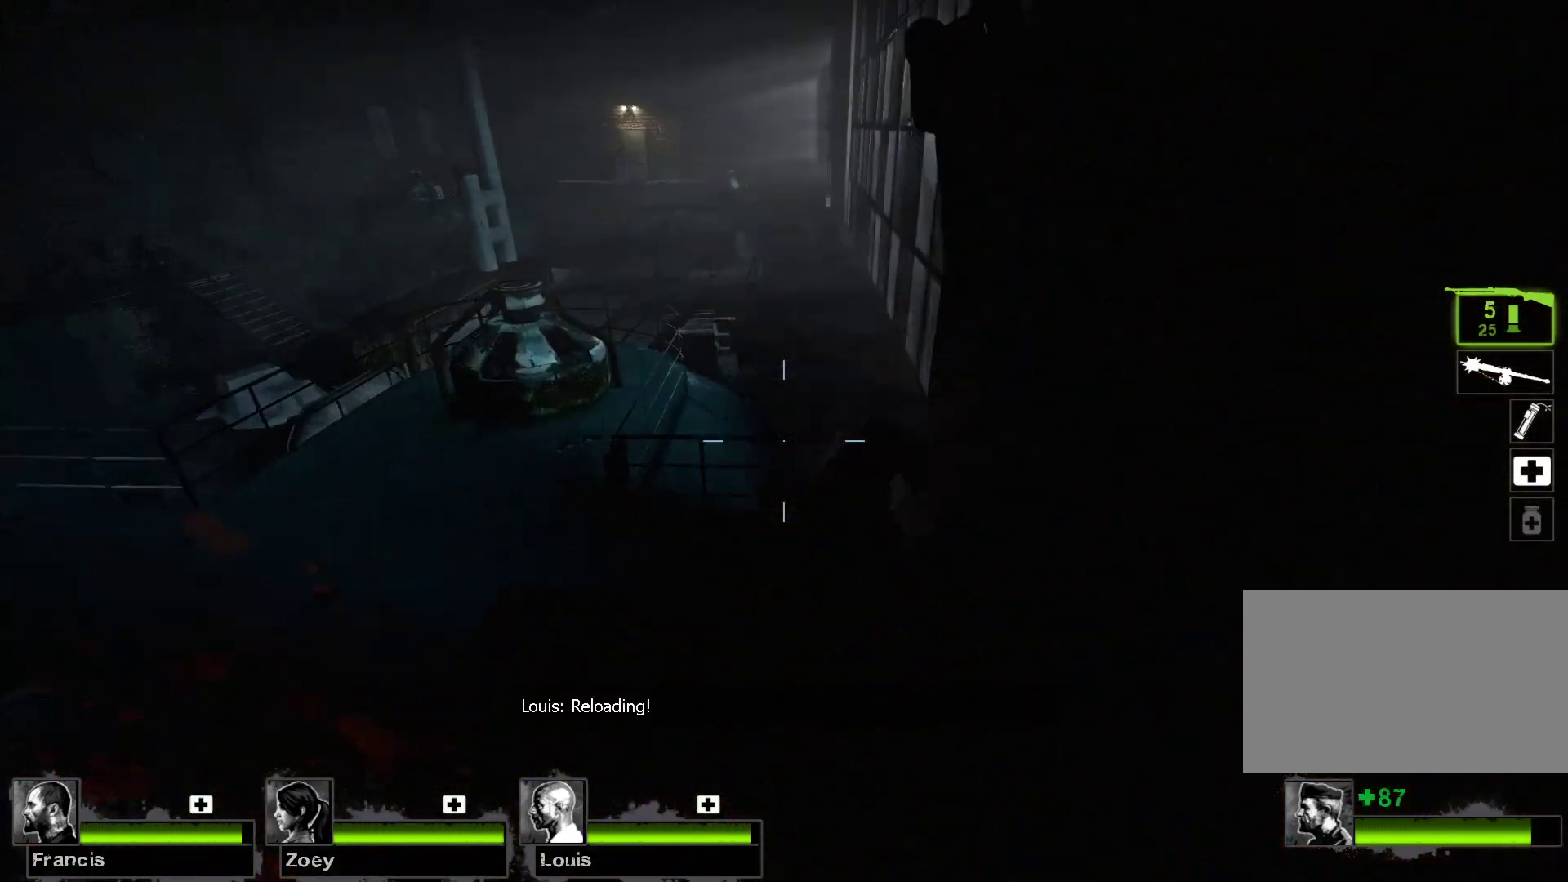
{"keys": [], "mouse": [], "events": [[167, "w", "up"]]}
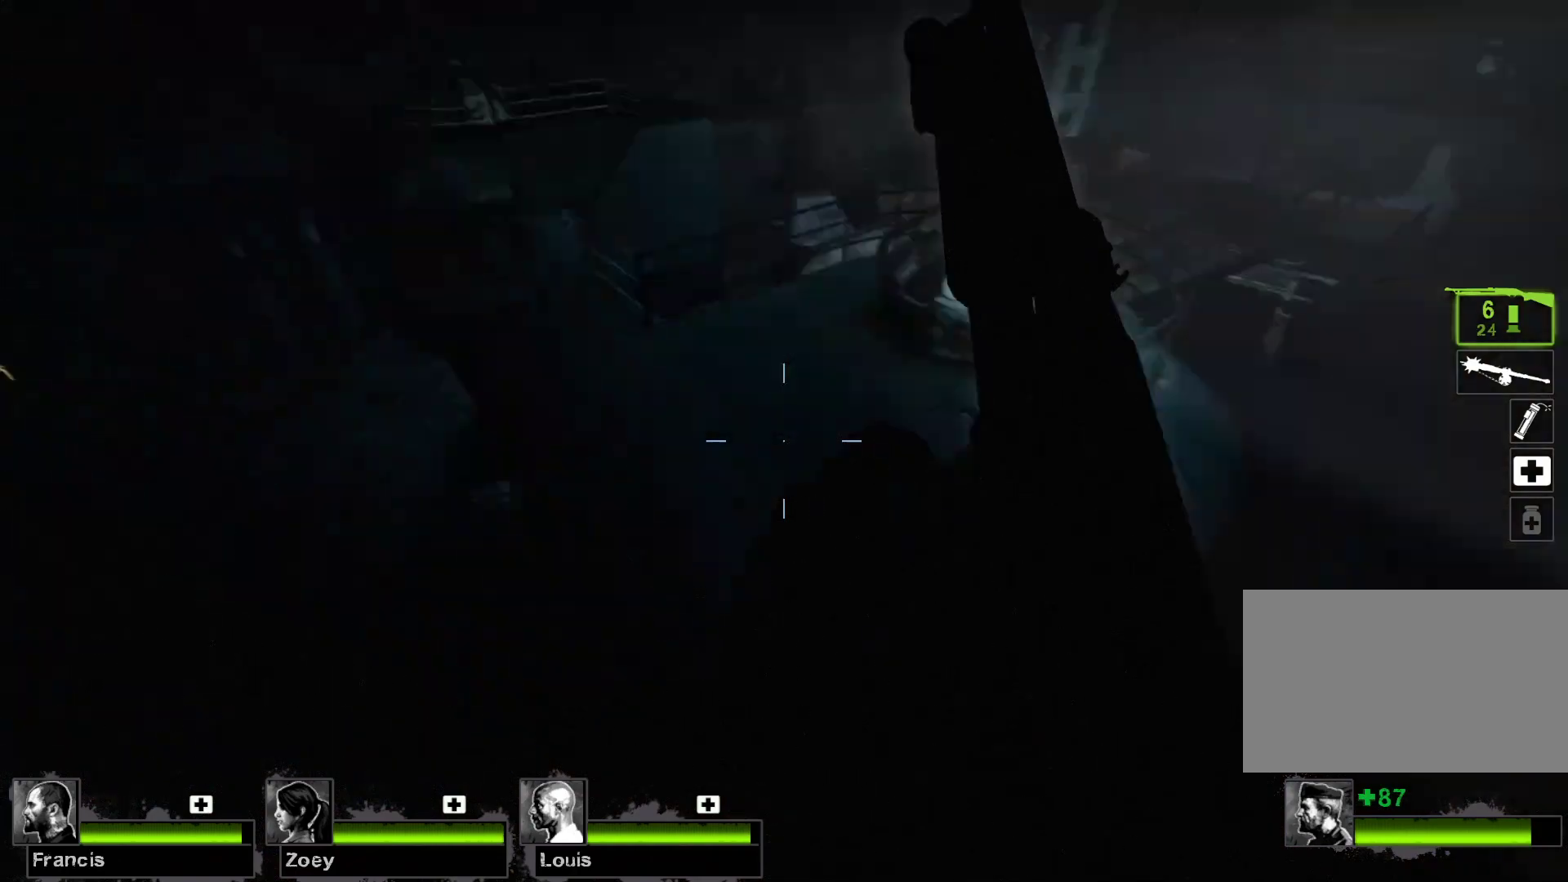
{"keys": ["w"], "mouse": [], "events": [[233, "w", "down"]]}
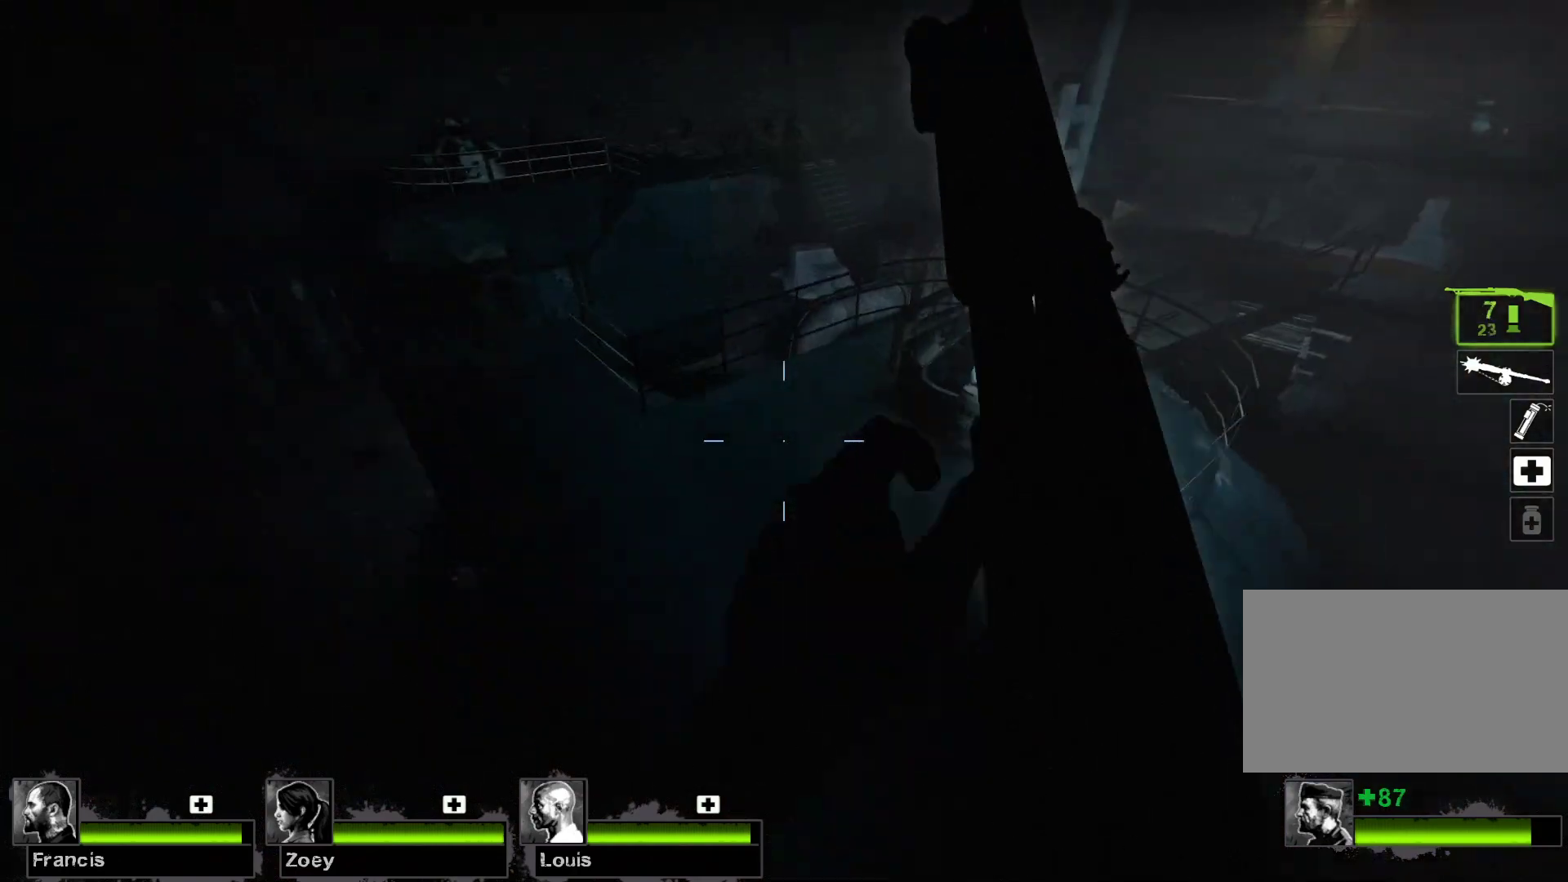
{"keys": [], "mouse": [], "events": [[167, "d", "down"], [233, "d", "up"], [400, "w", "up"]]}
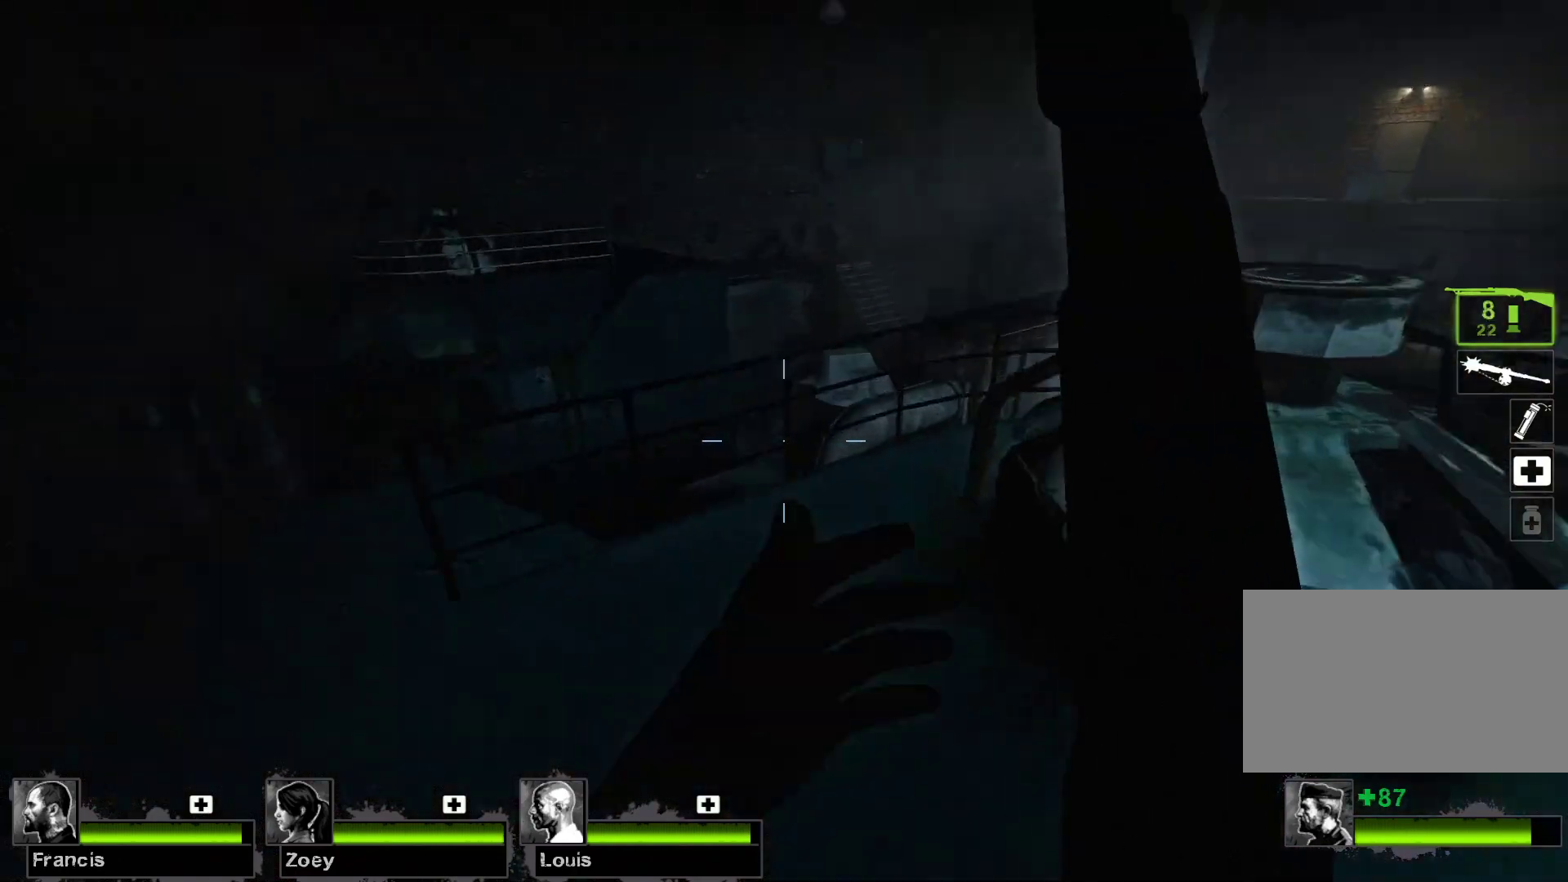
{"keys": ["w"], "mouse": [], "events": [[267, "w", "down"], [300, "d", "down"], [467, "d", "up"]]}
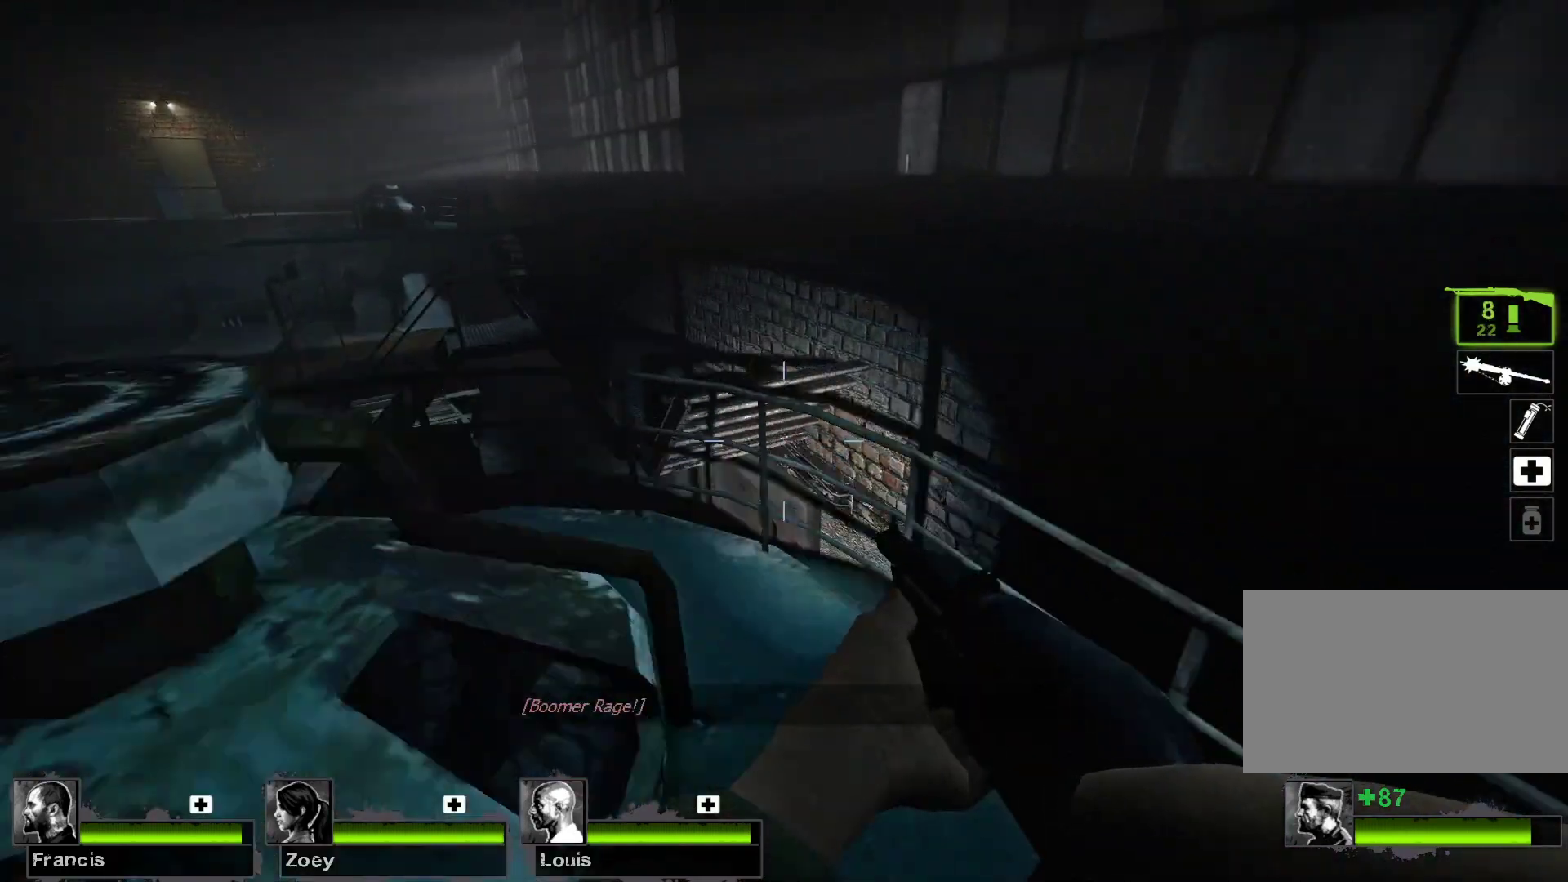
{"keys": [], "mouse": [], "events": [[100, "w", "up"]]}
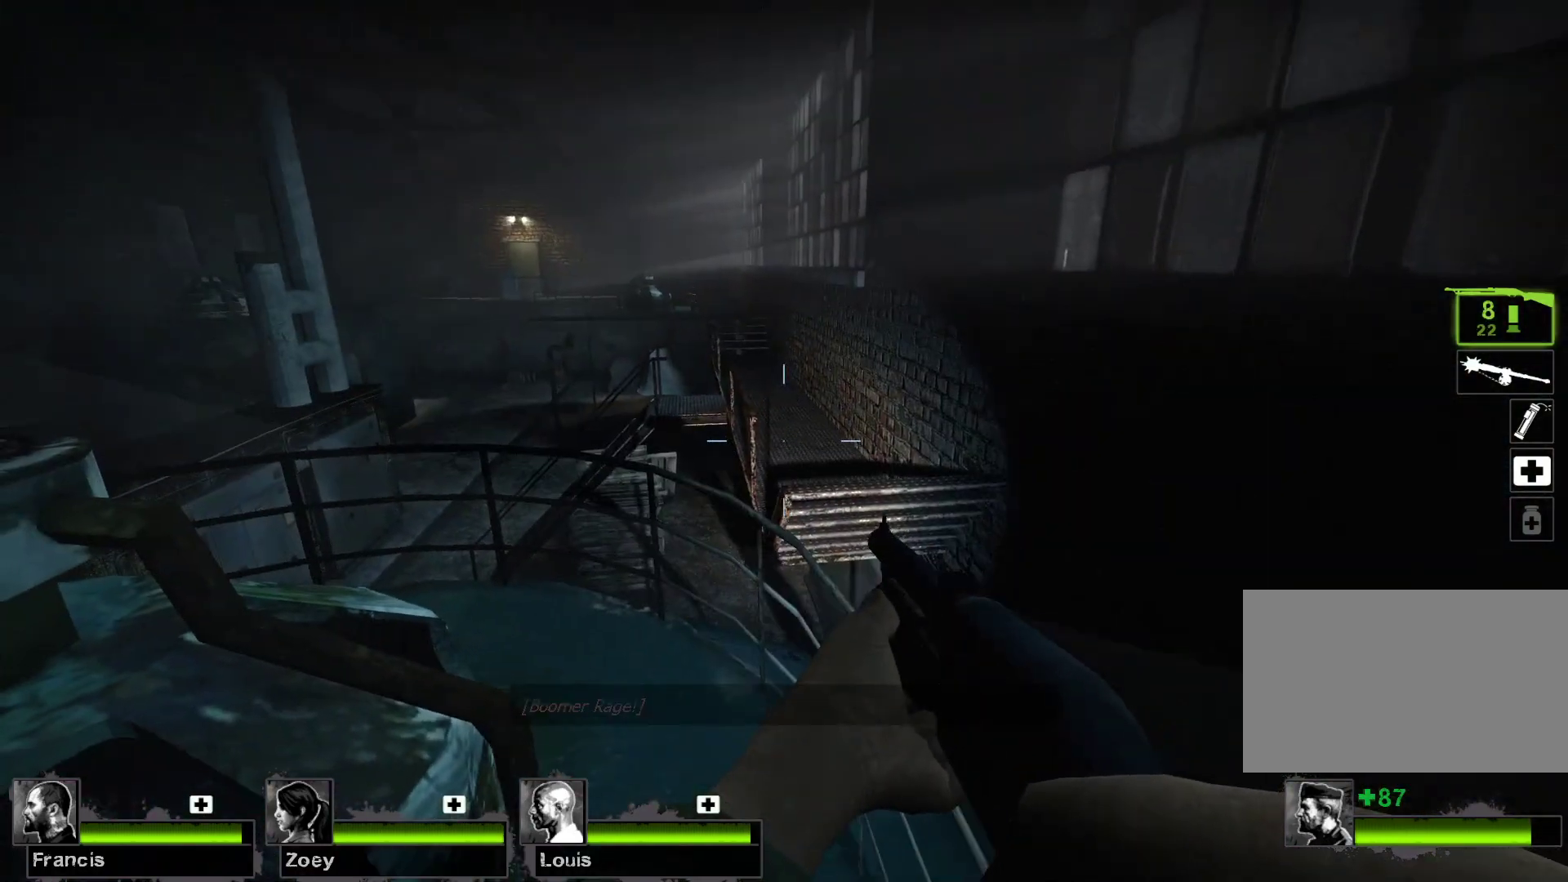
{"keys": [], "mouse": [], "events": [[67, "w", "down"], [333, "w", "up"]]}
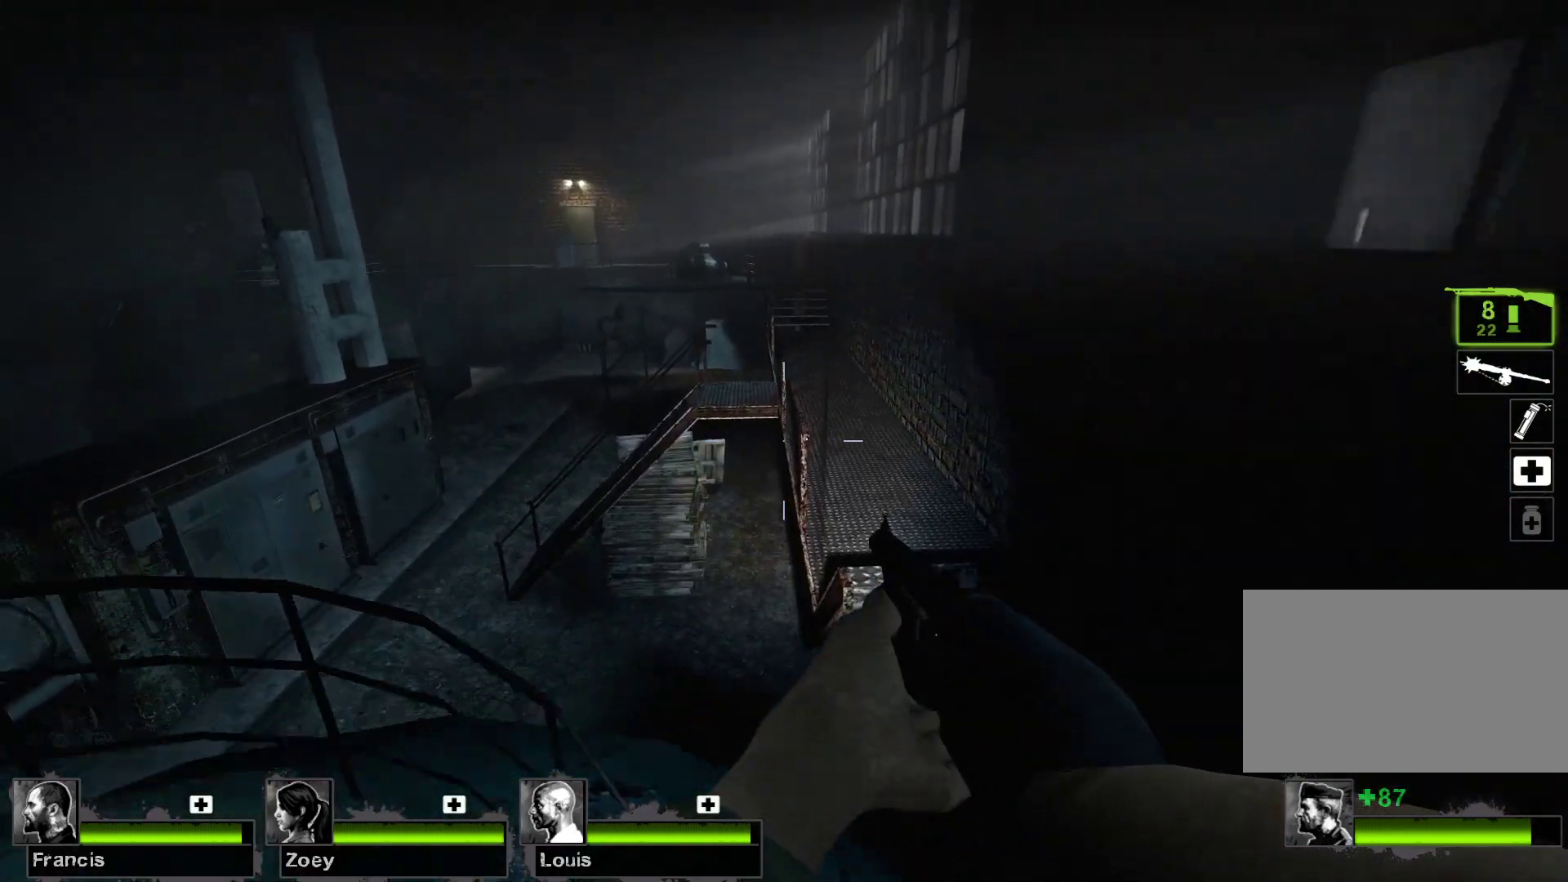
{"keys": ["w"], "mouse": [], "events": [[500, "w", "down"]]}
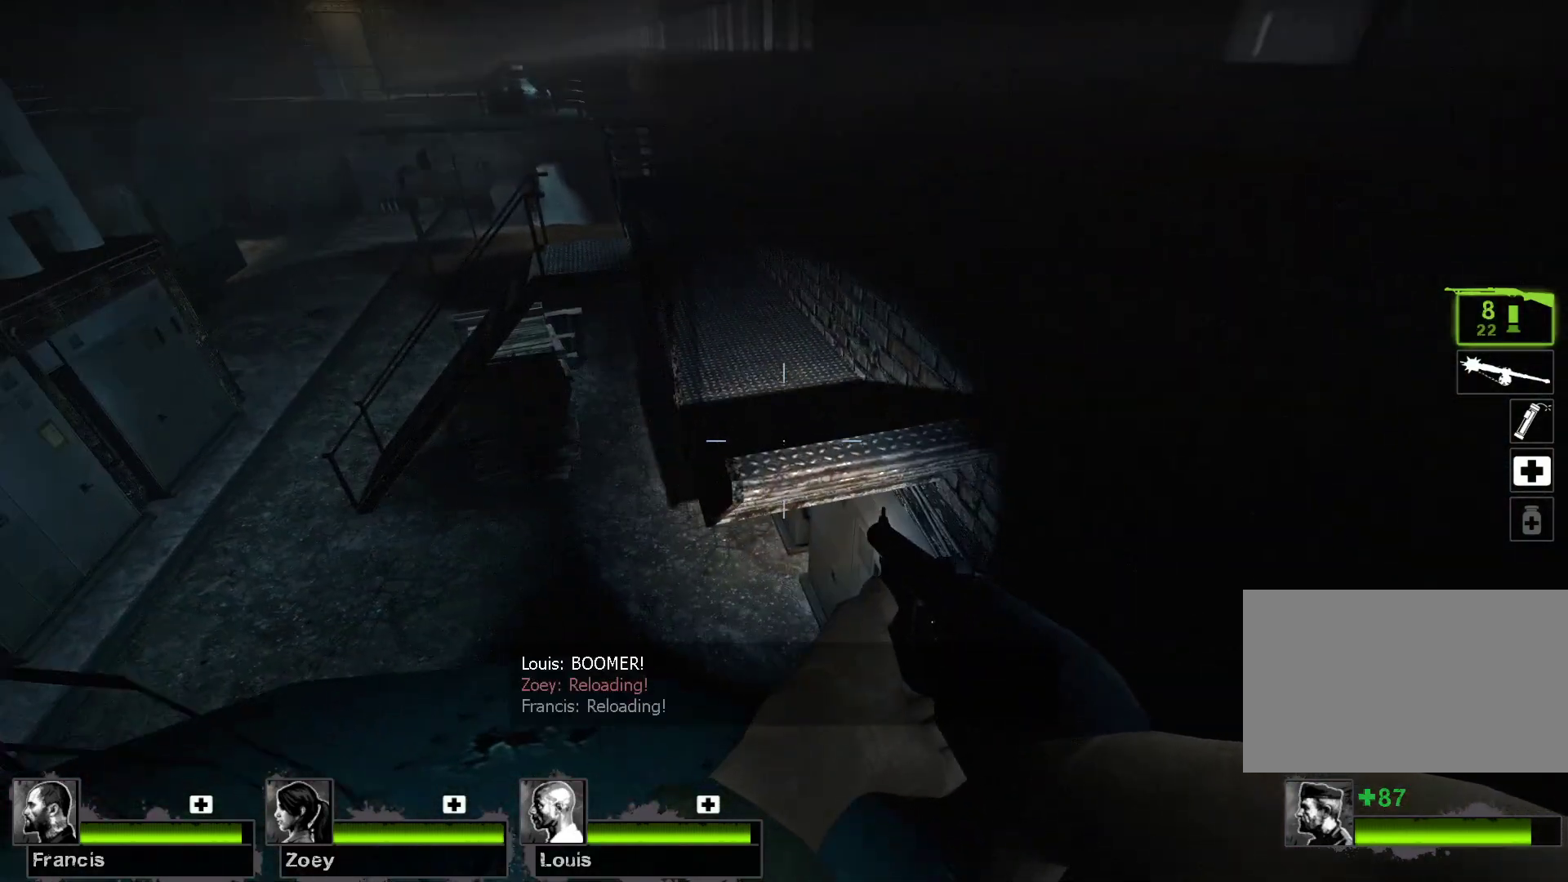
{"keys": ["w"], "mouse": [], "events": [[200, "space", "down"], [367, "space", "up"]]}
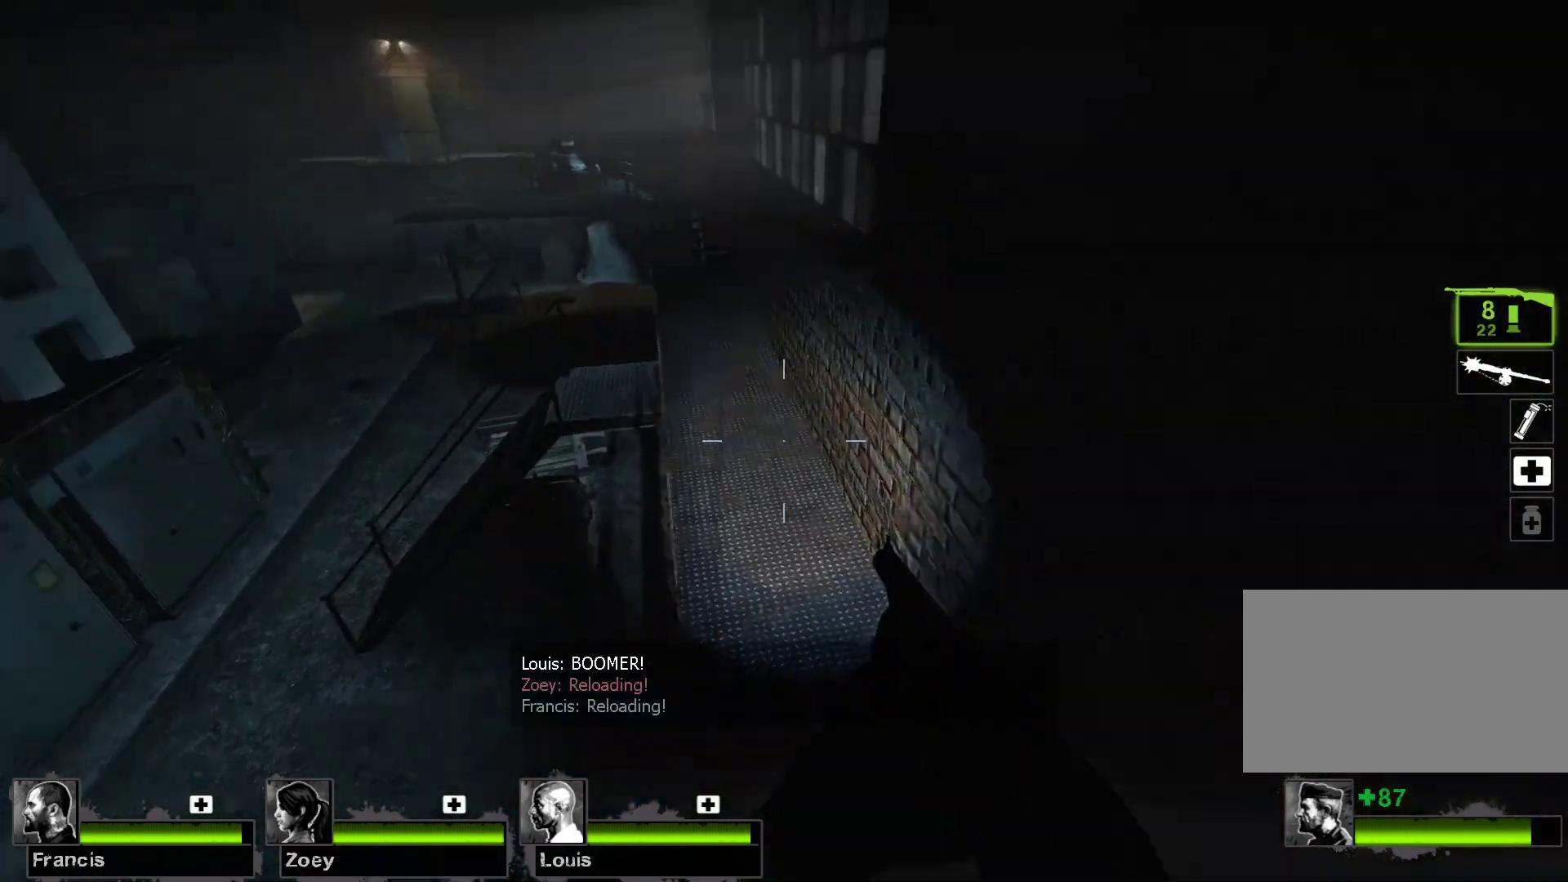
{"keys": ["d"], "mouse": [], "events": [[67, "d", "down"], [167, "w", "up"]]}
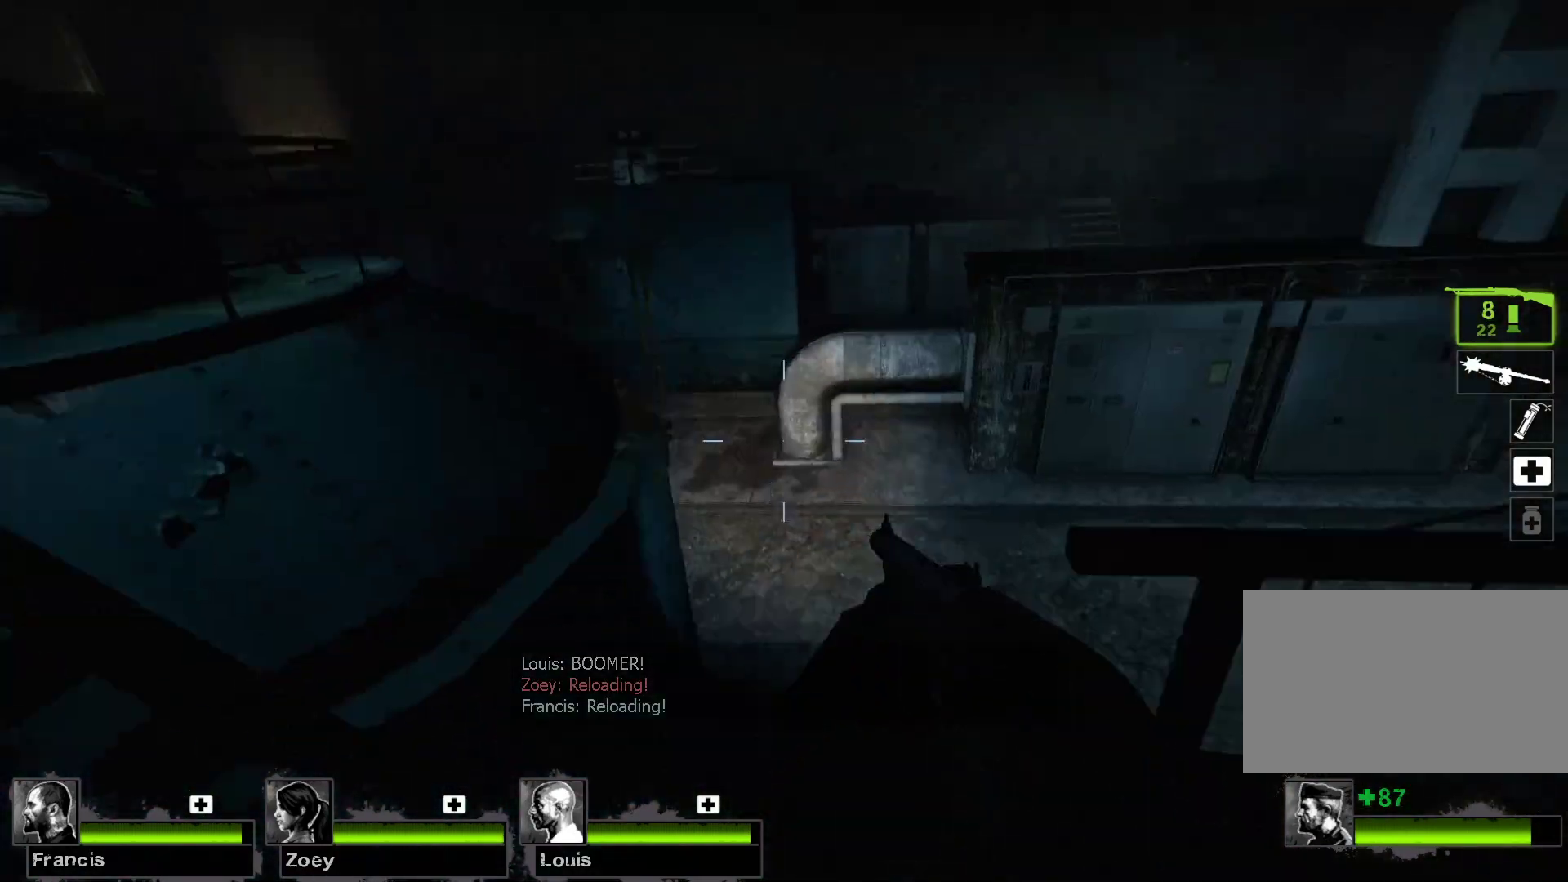
{"keys": ["d", "s"], "mouse": [], "events": [[167, "s", "down"]]}
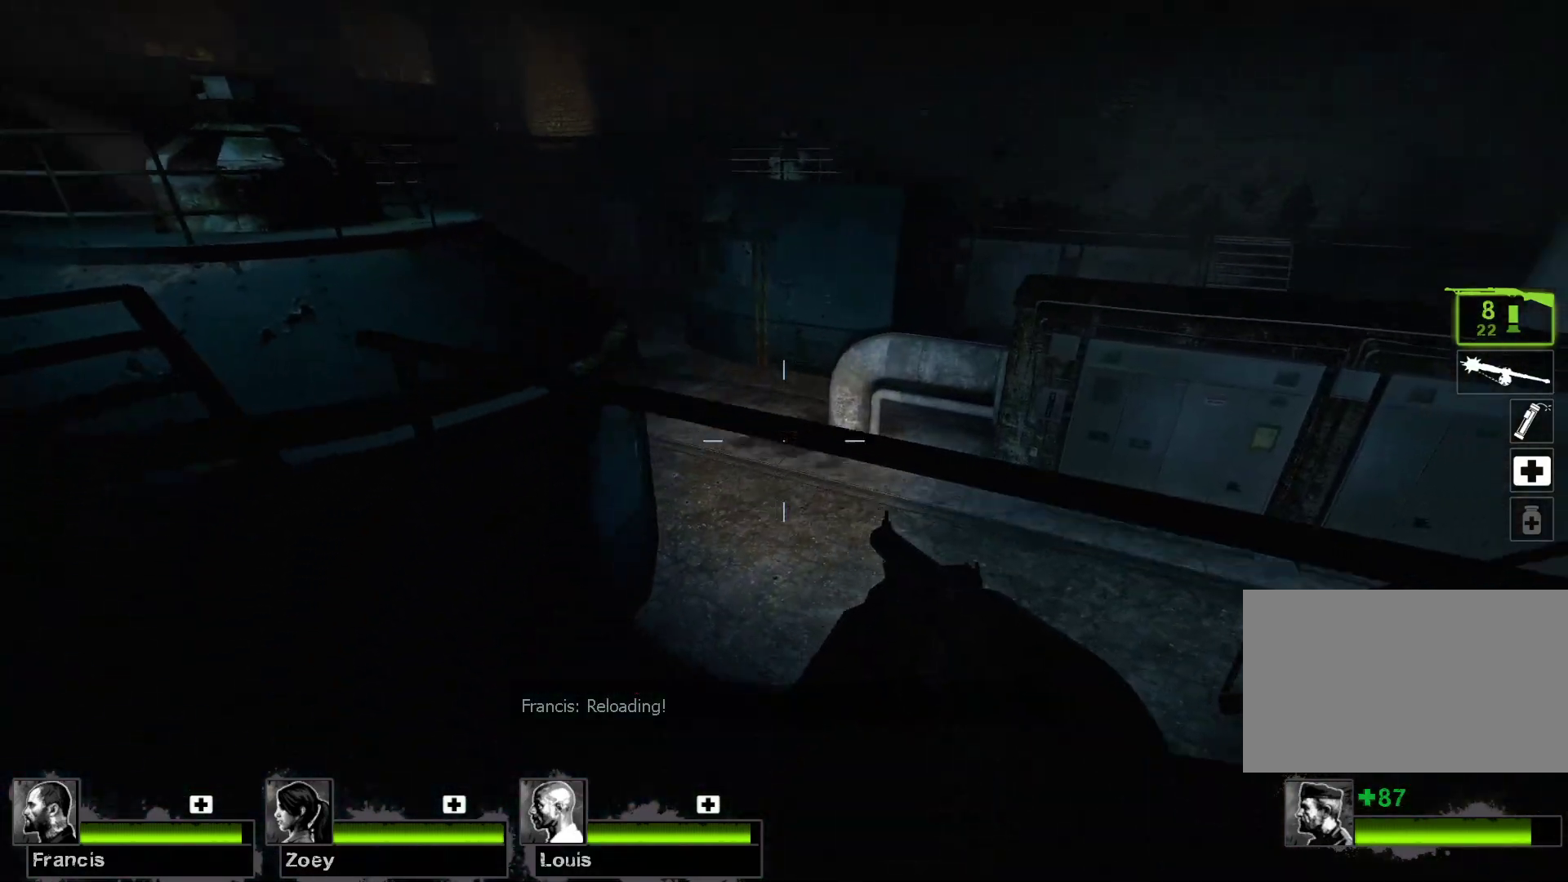
{"keys": ["w"], "mouse": [], "events": [[100, "s", "up"], [233, "d", "up"], [500, "w", "down"]]}
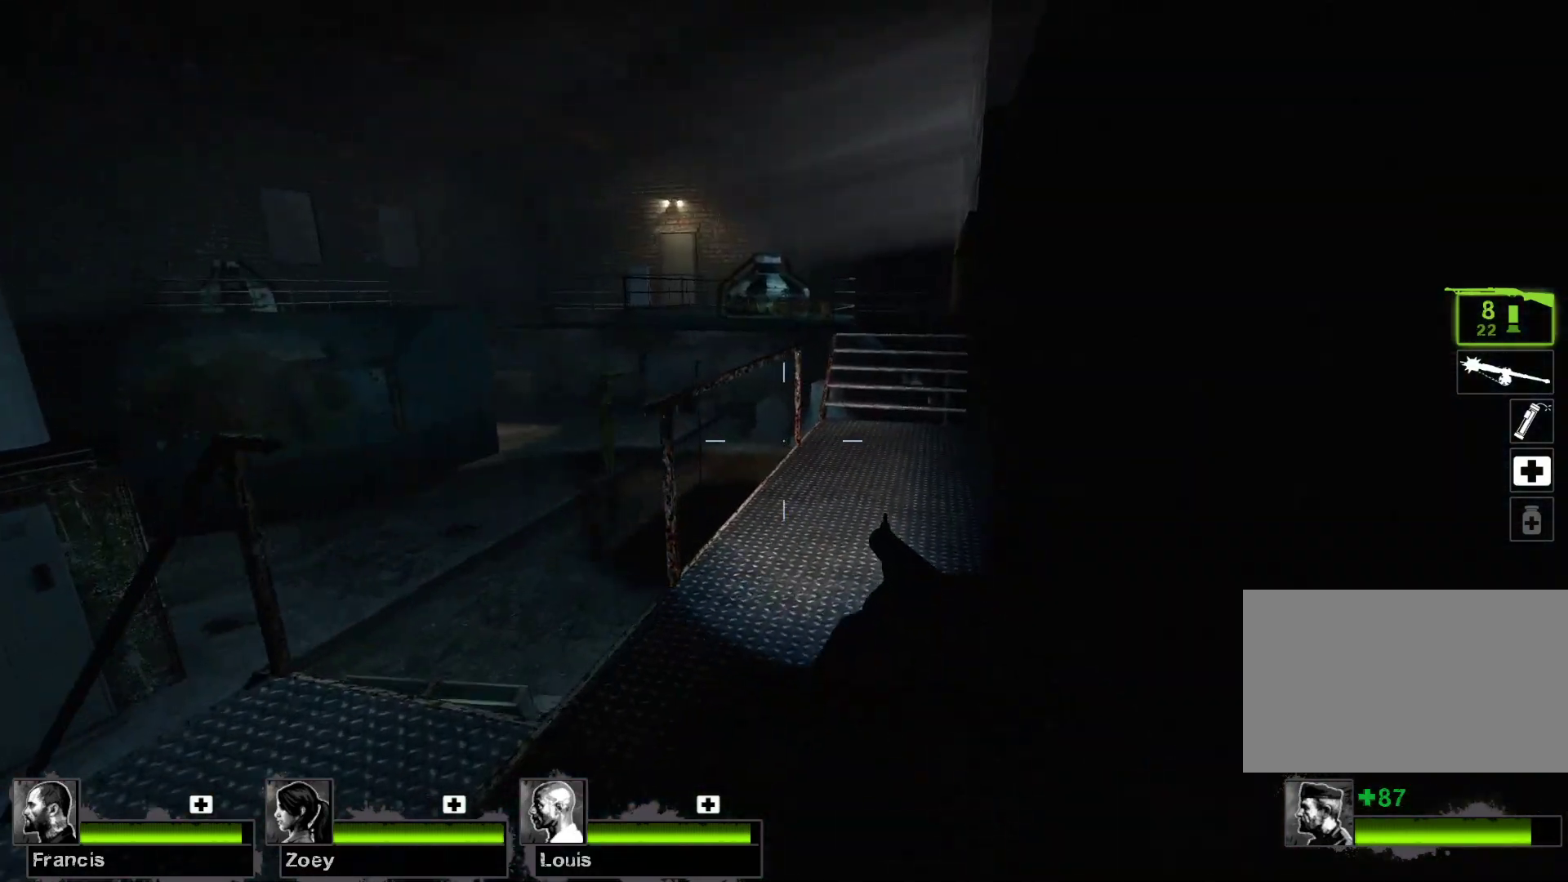
{"keys": ["d", "w"], "mouse": [], "events": [[100, "d", "down"]]}
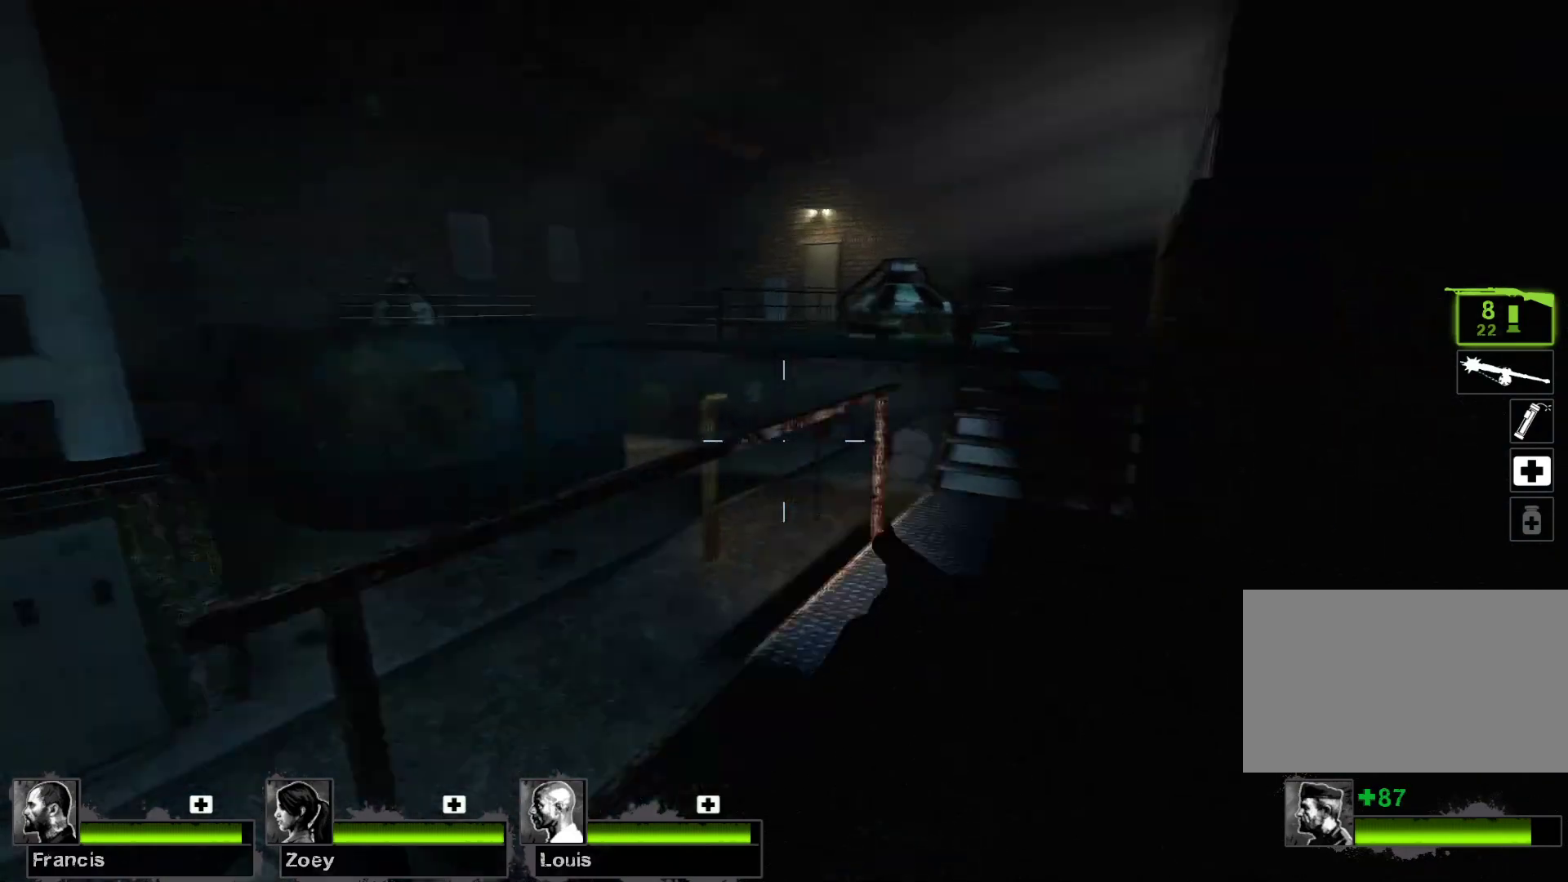
{"keys": ["w"], "mouse": [], "events": [[200, "d", "up"]]}
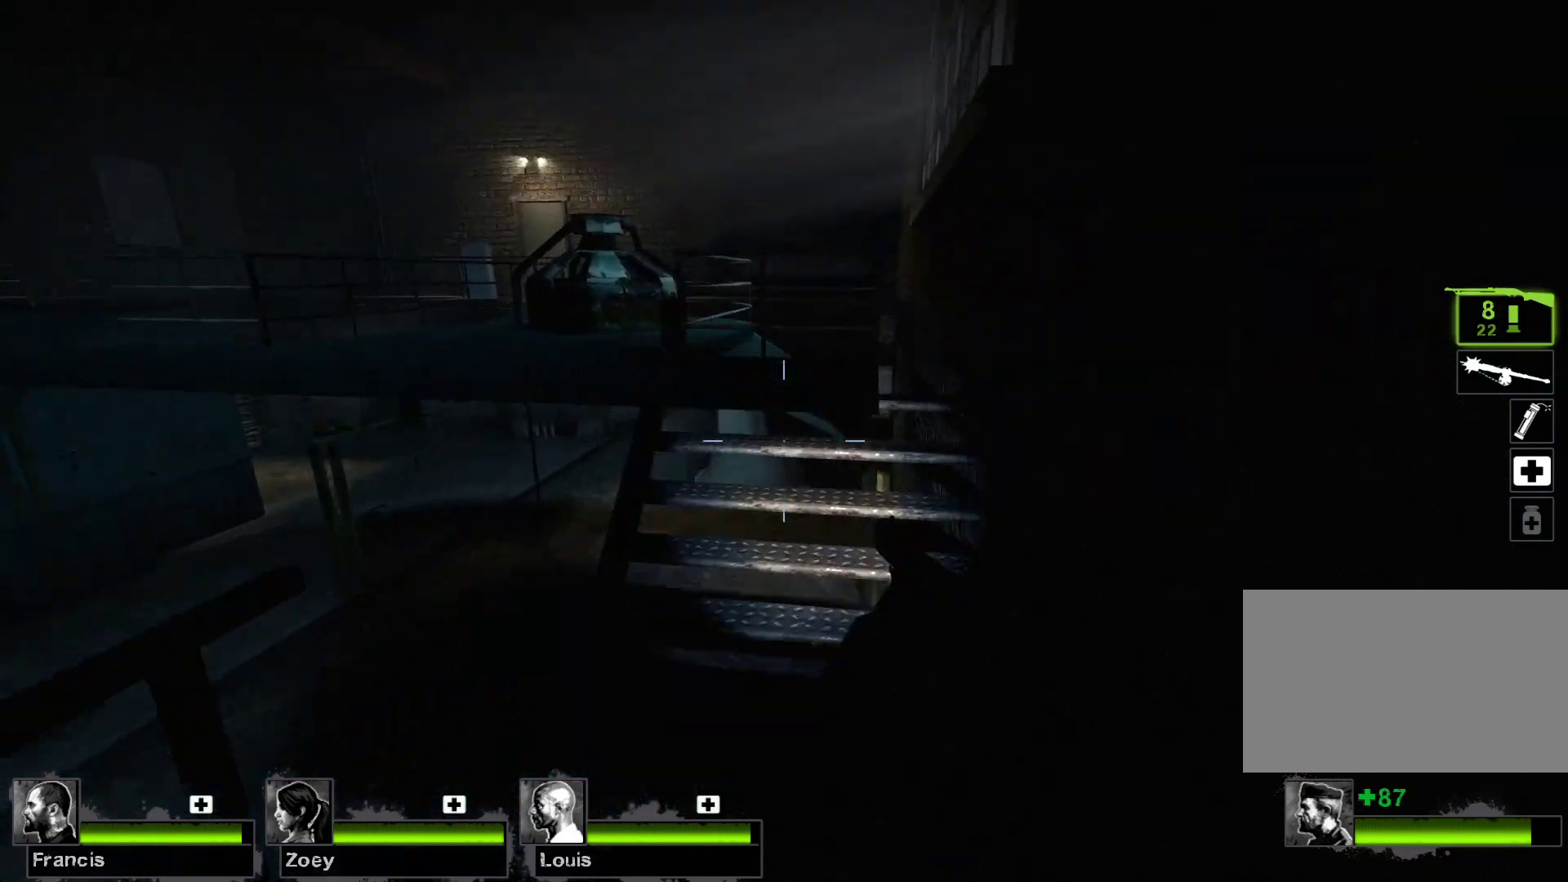
{"keys": ["d", "w"], "mouse": [], "events": [[500, "d", "down"]]}
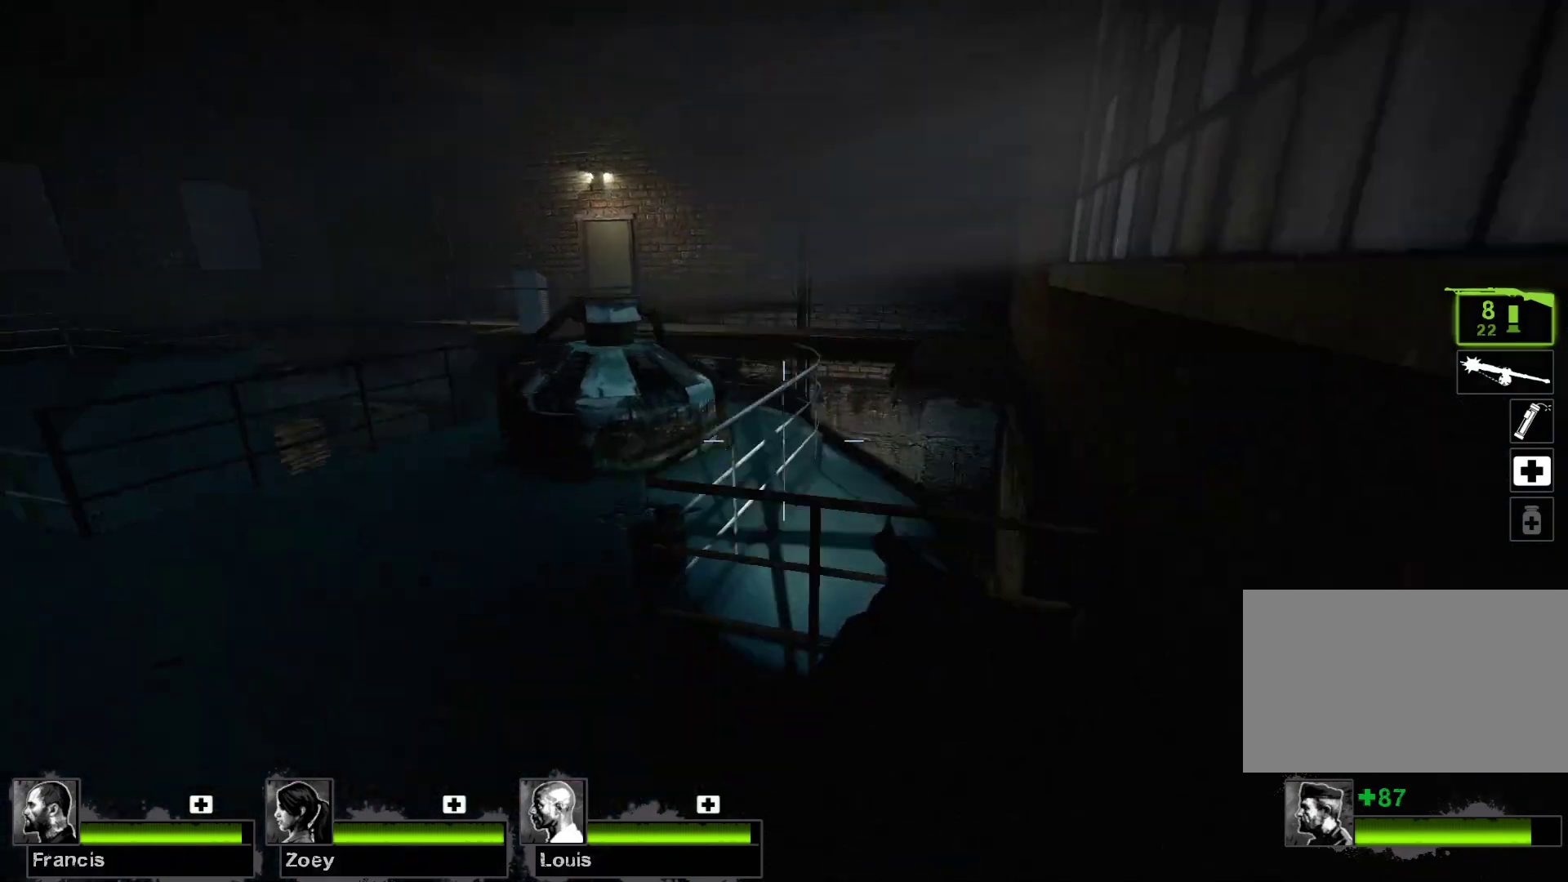
{"keys": ["w"], "mouse": [], "events": [[67, "w", "up"], [100, "d", "up"], [233, "a", "down"], [333, "w", "down"], [400, "a", "up"]]}
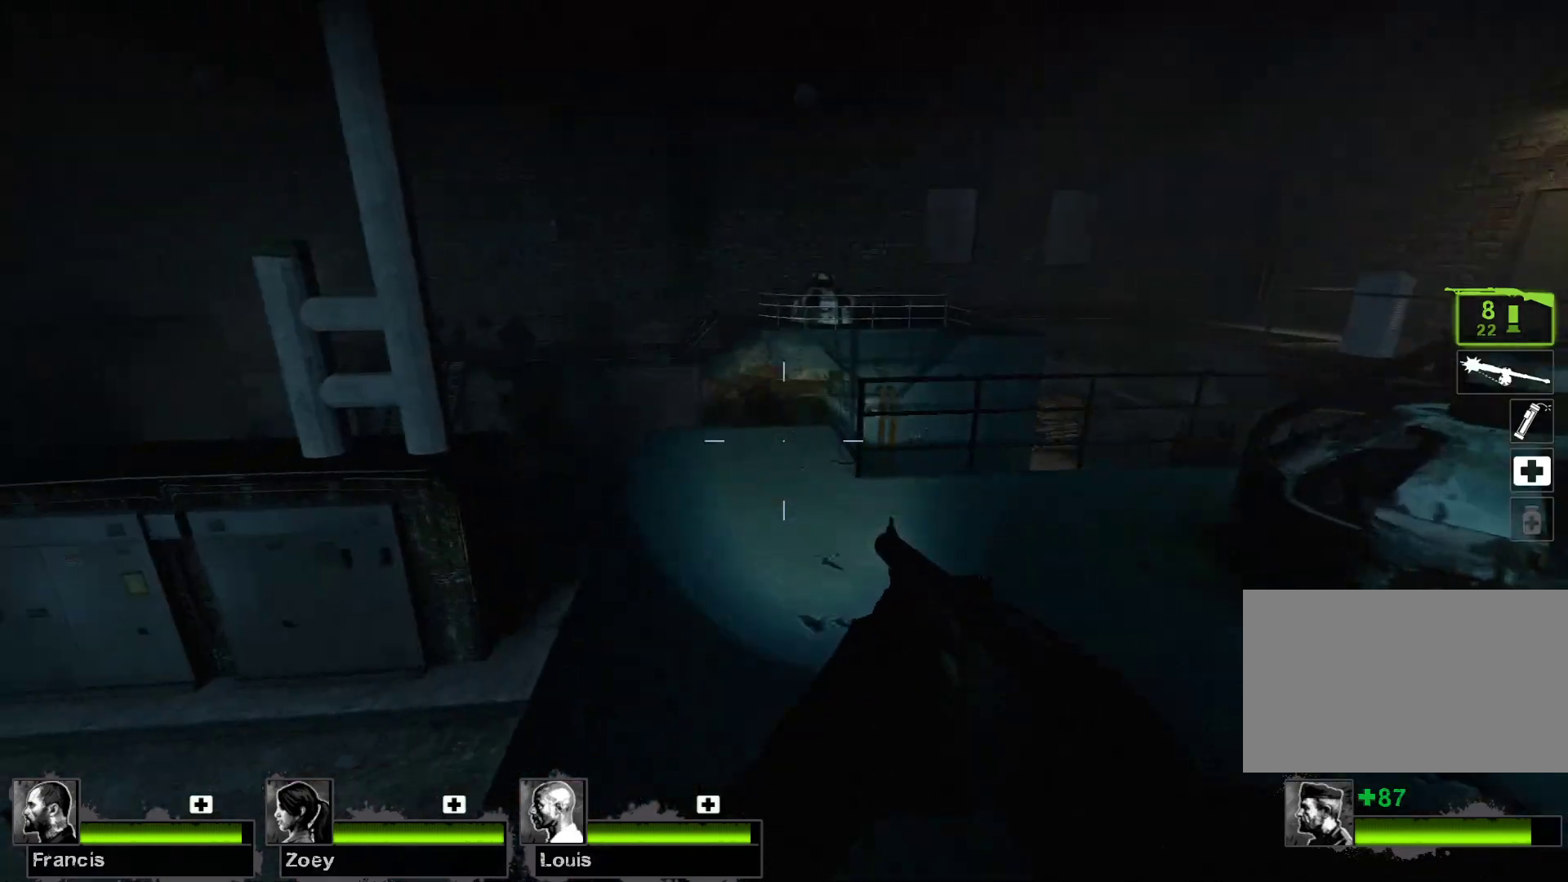
{"keys": ["w"], "mouse": [], "events": []}
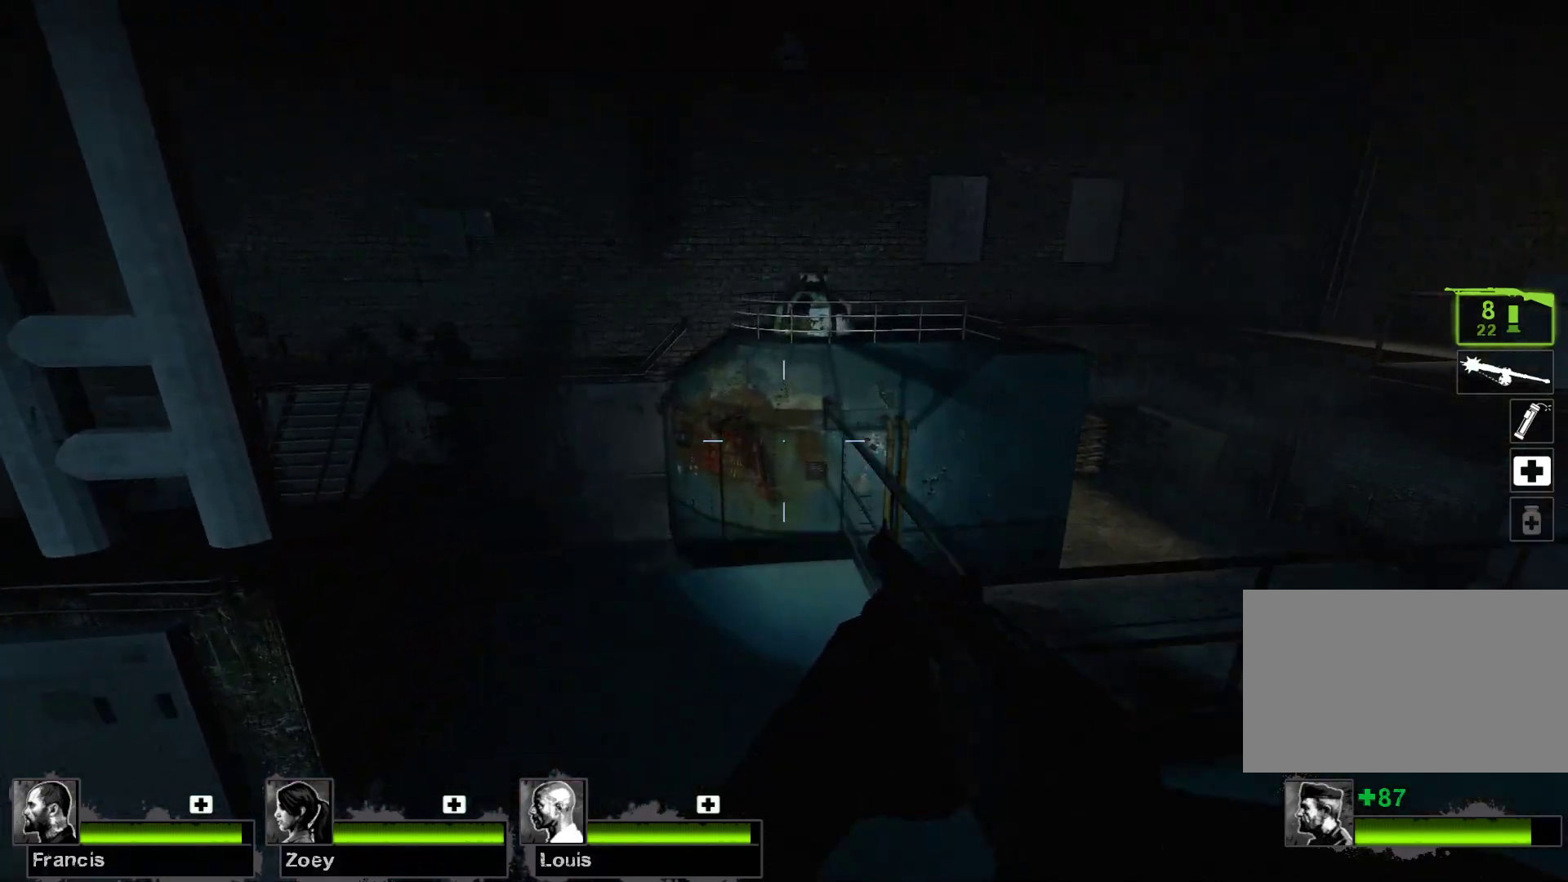
{"keys": [], "mouse": [], "events": [[33, "w", "up"]]}
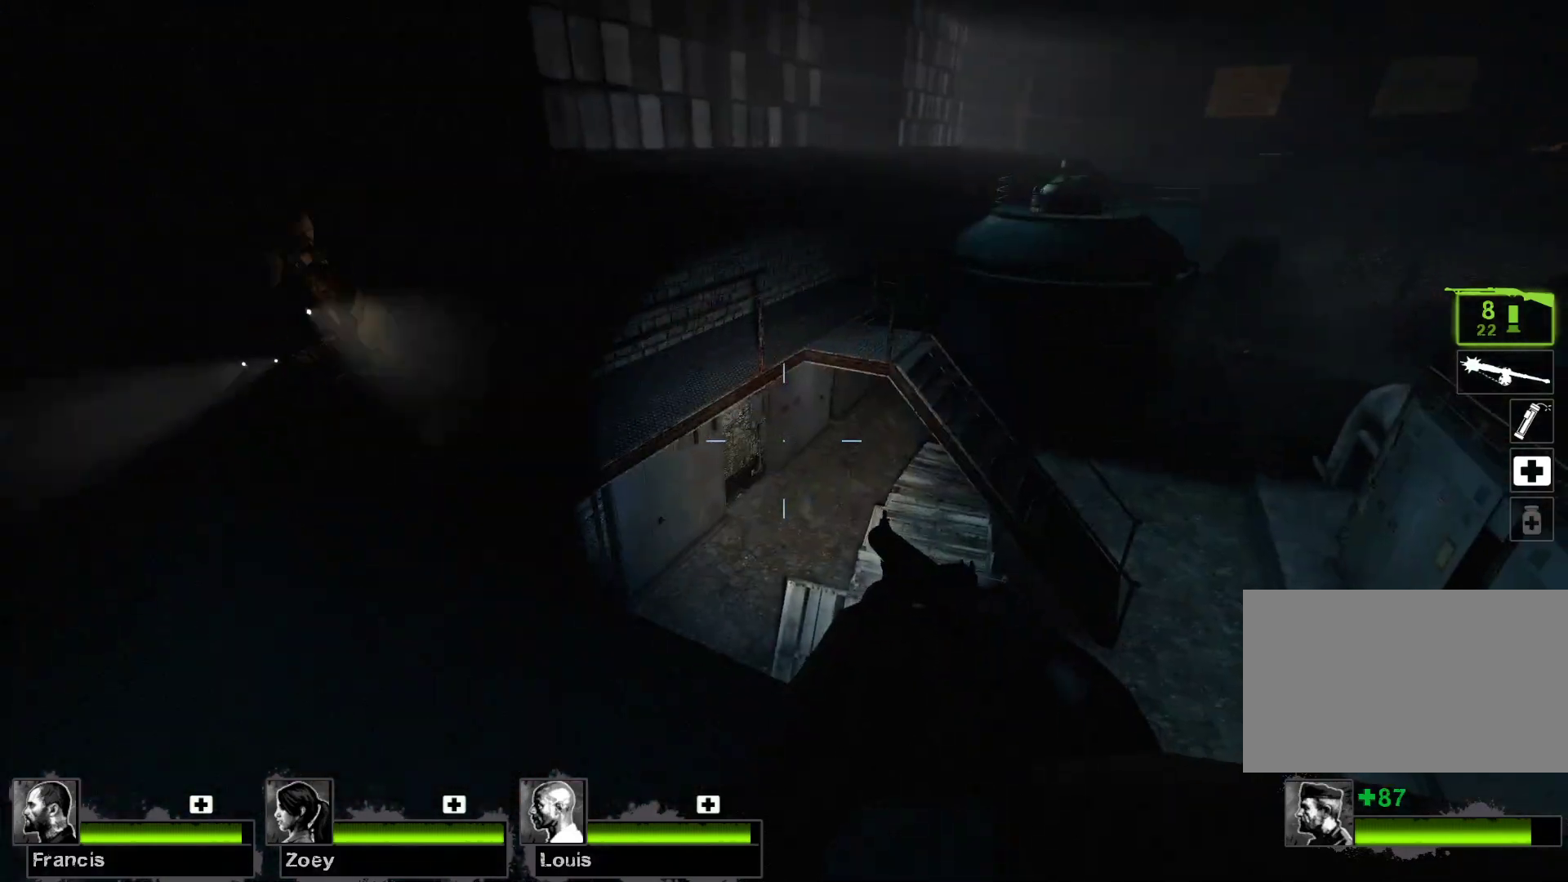
{"keys": [], "mouse": [], "events": [[67, "w", "down"], [200, "w", "up"], [233, "d", "down"], [333, "d", "up"]]}
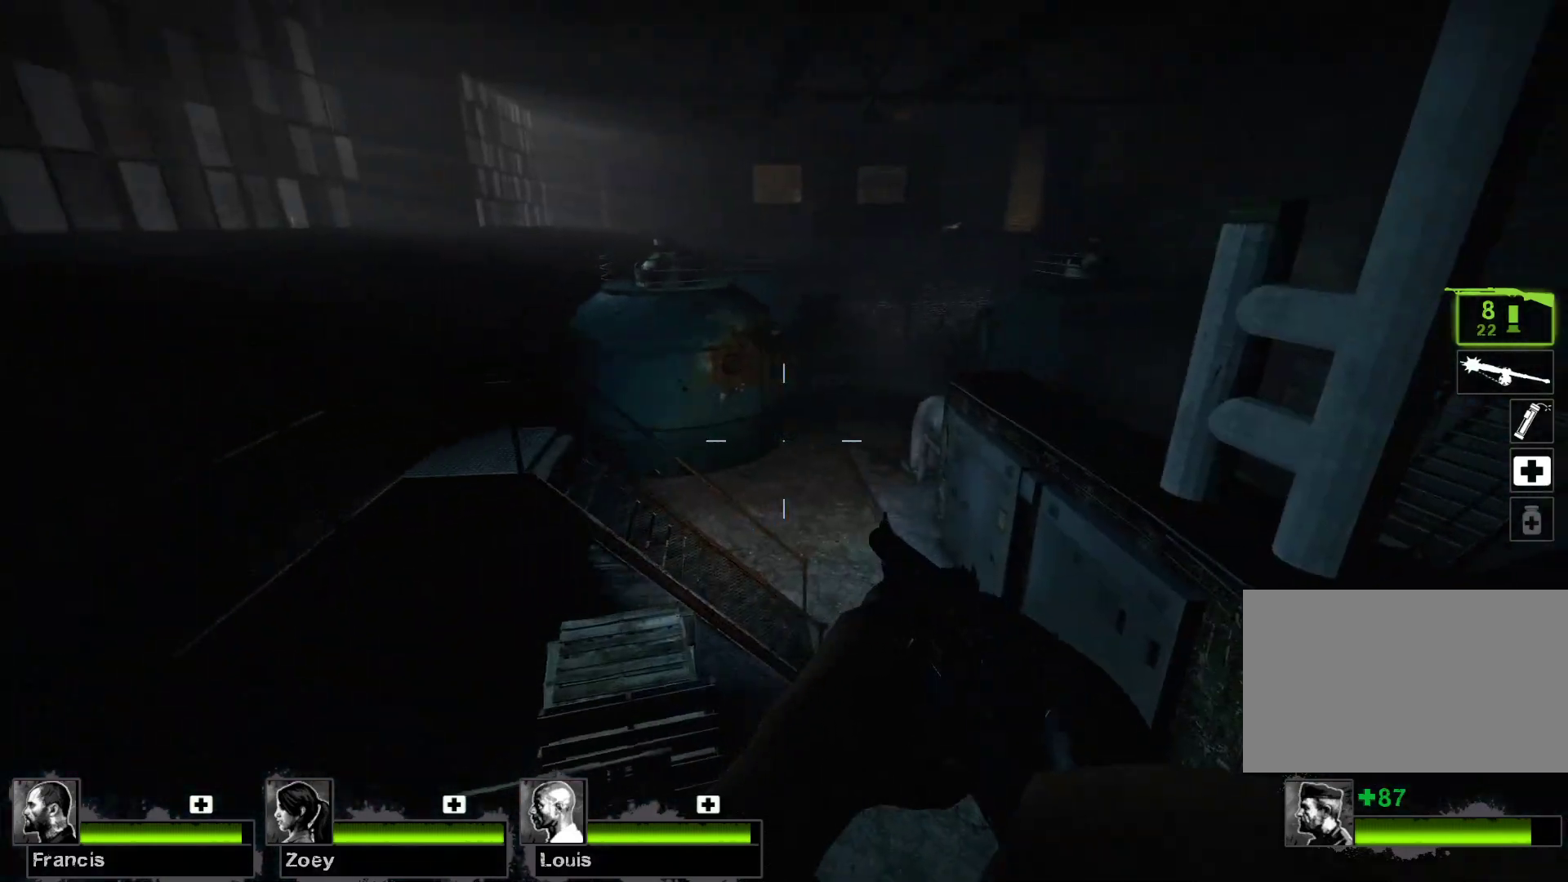
{"keys": [], "mouse": [], "events": []}
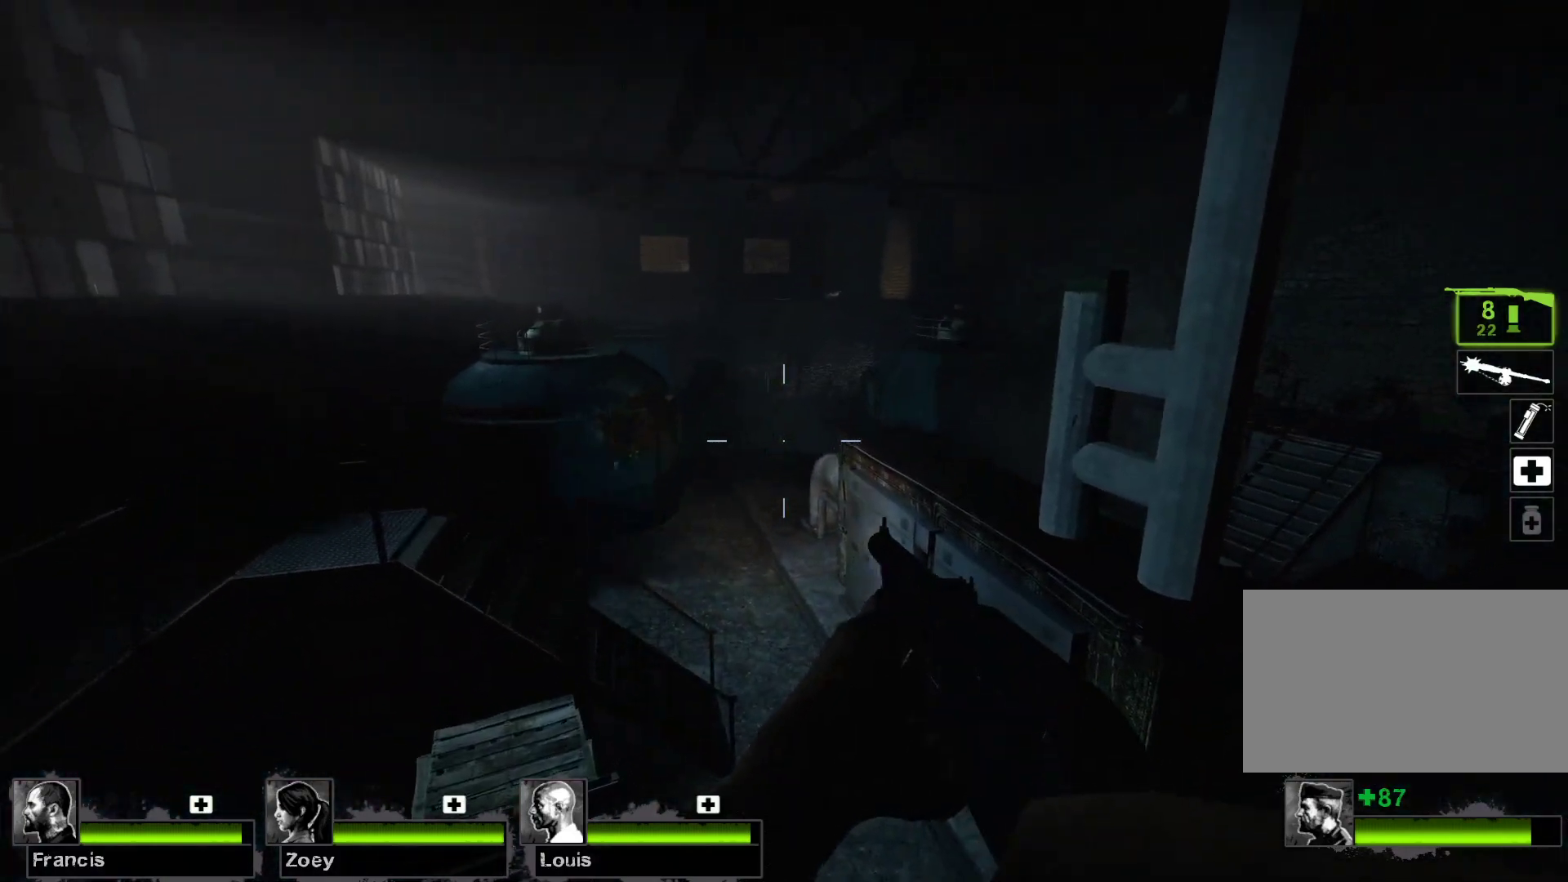
{"keys": [], "mouse": [], "events": []}
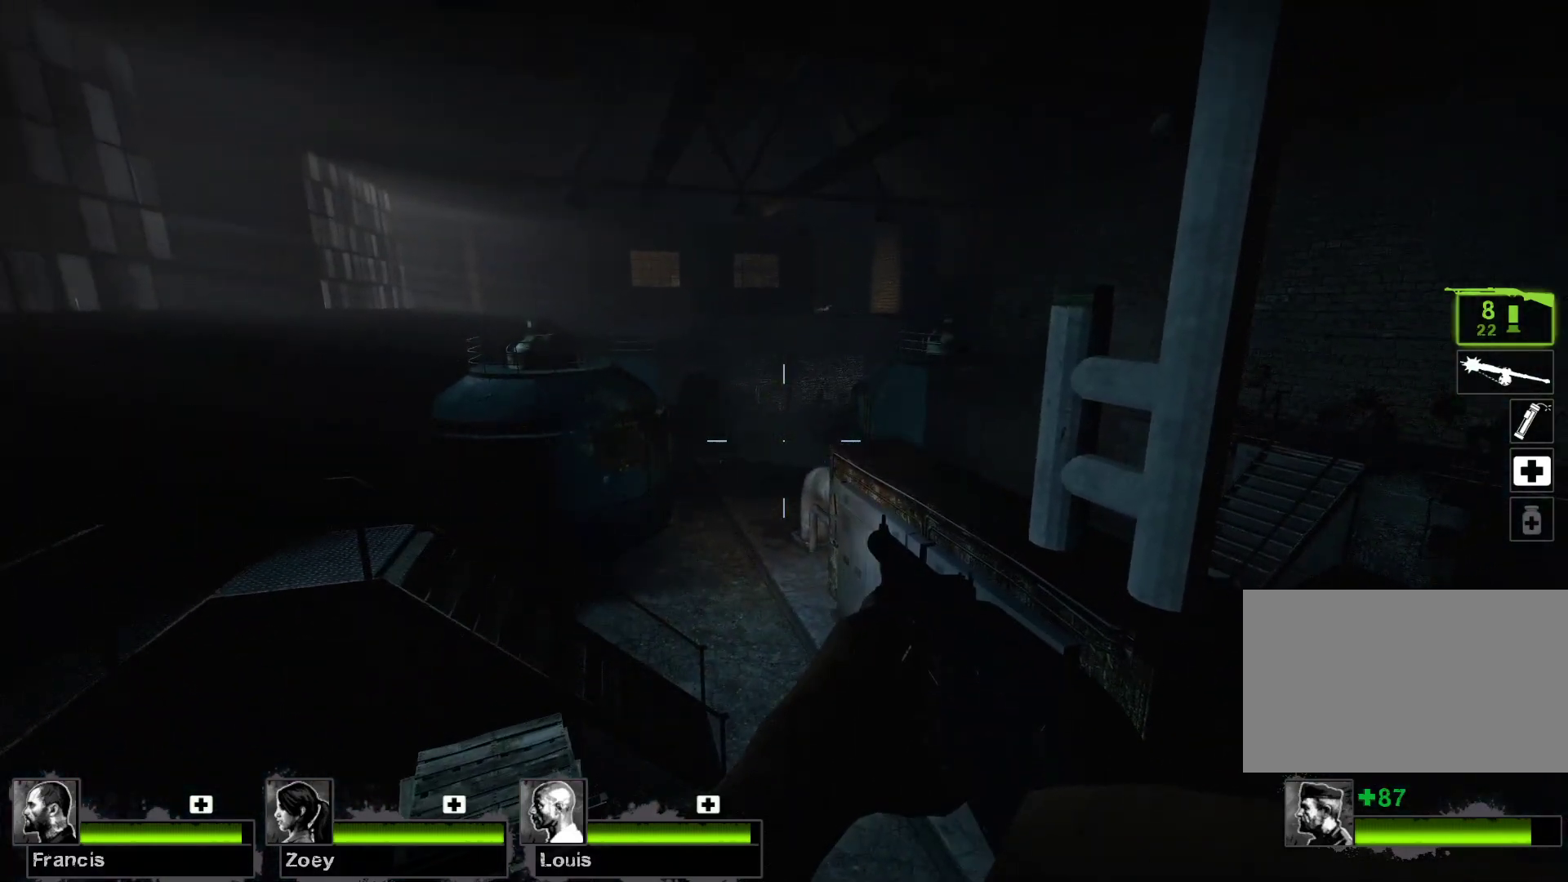
{"keys": [], "mouse": [], "events": []}
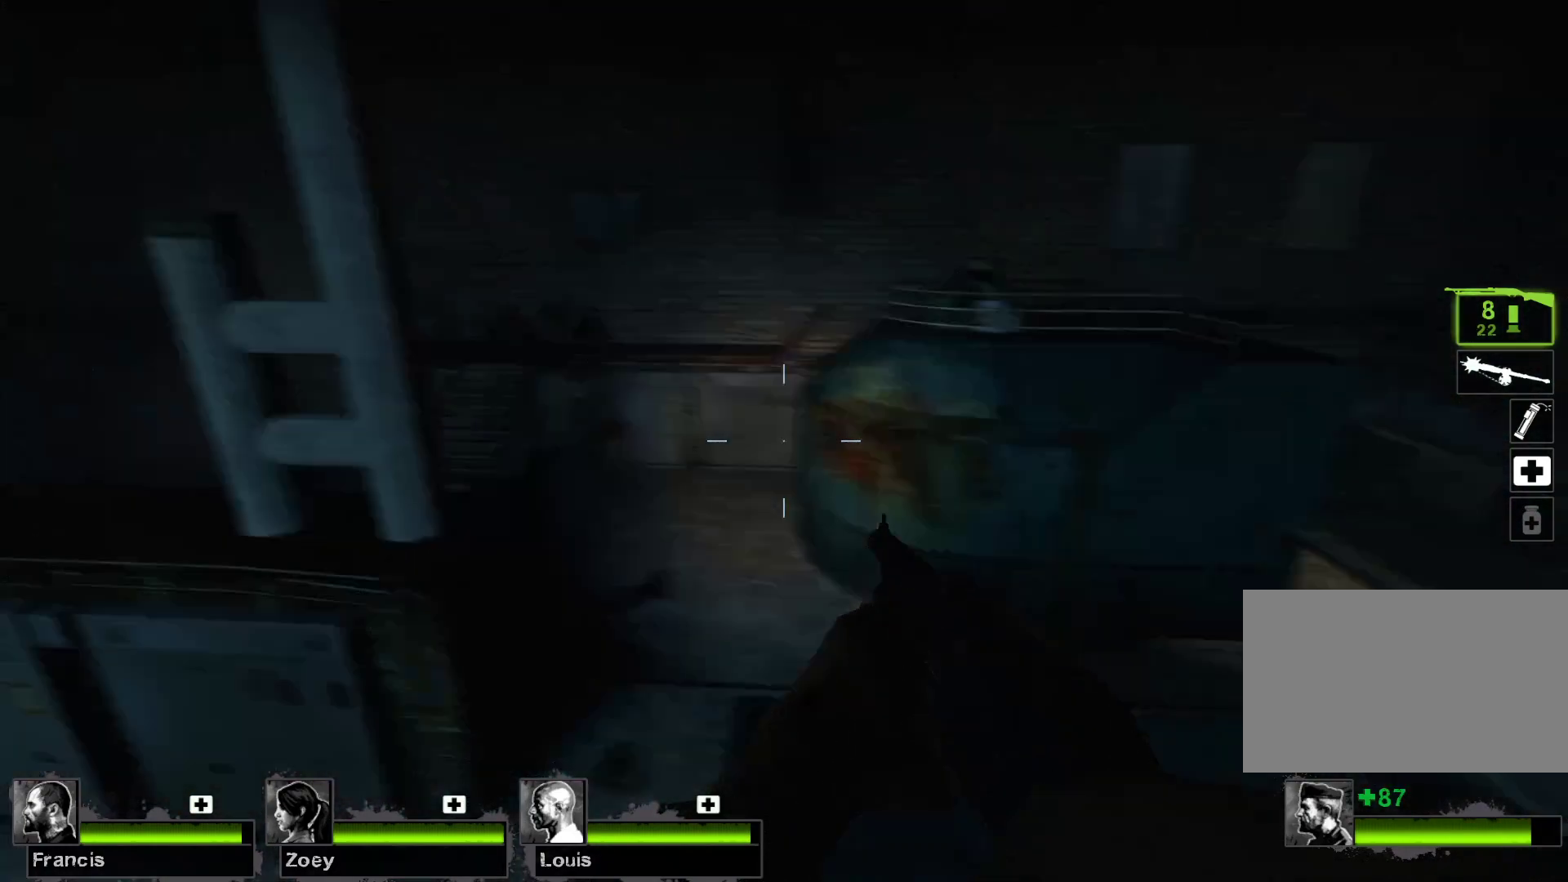
{"keys": ["w"], "mouse": [], "events": [[300, "w", "down"]]}
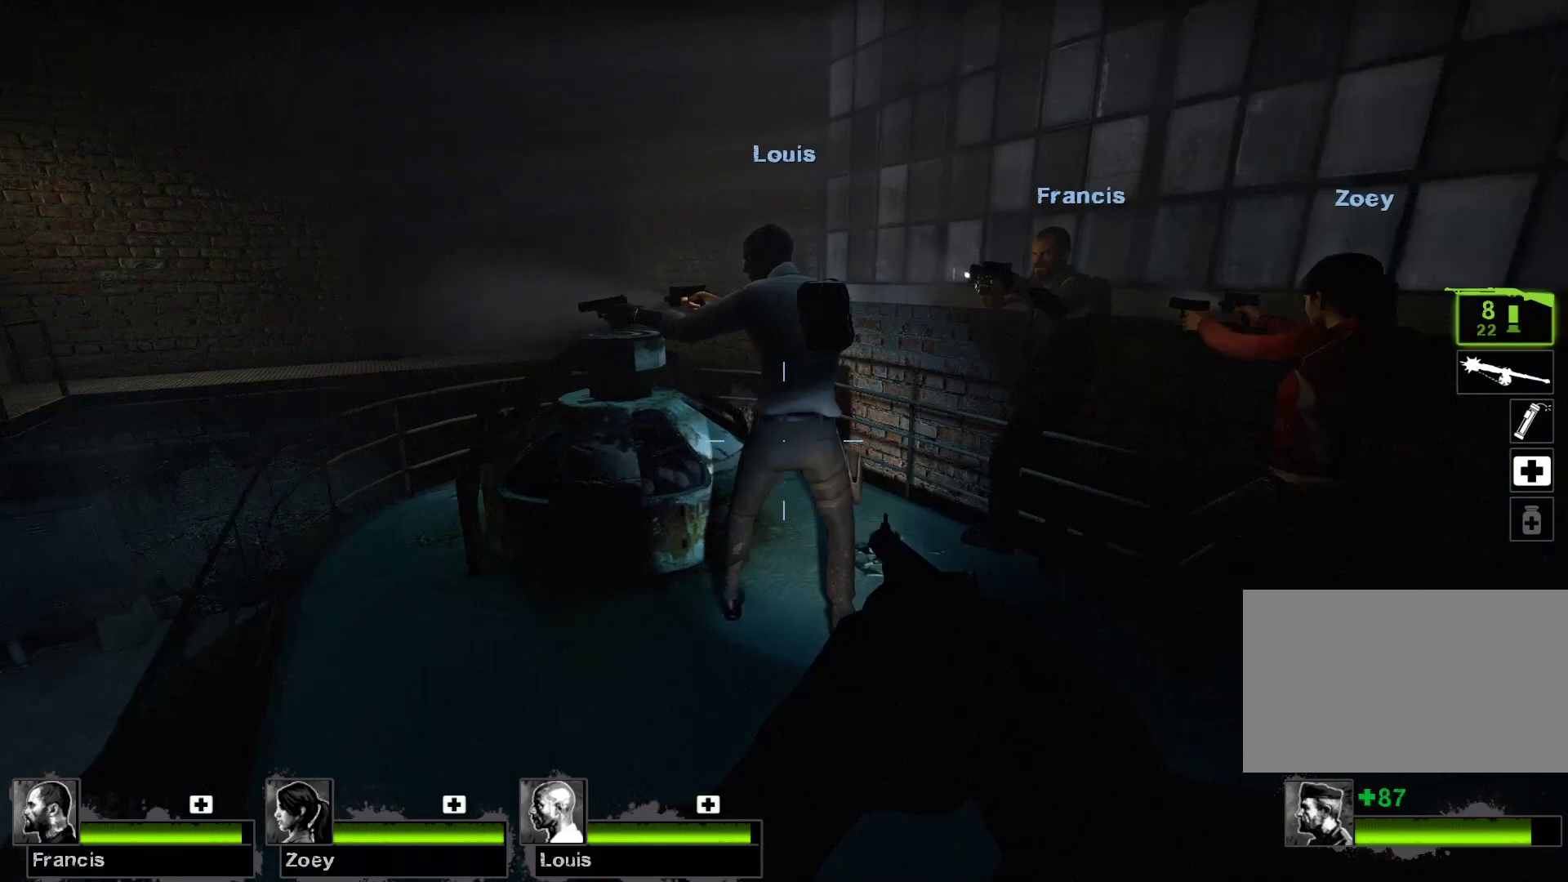
{"keys": ["w"], "mouse": [], "events": [[133, "d", "down"], [433, "d", "up"]]}